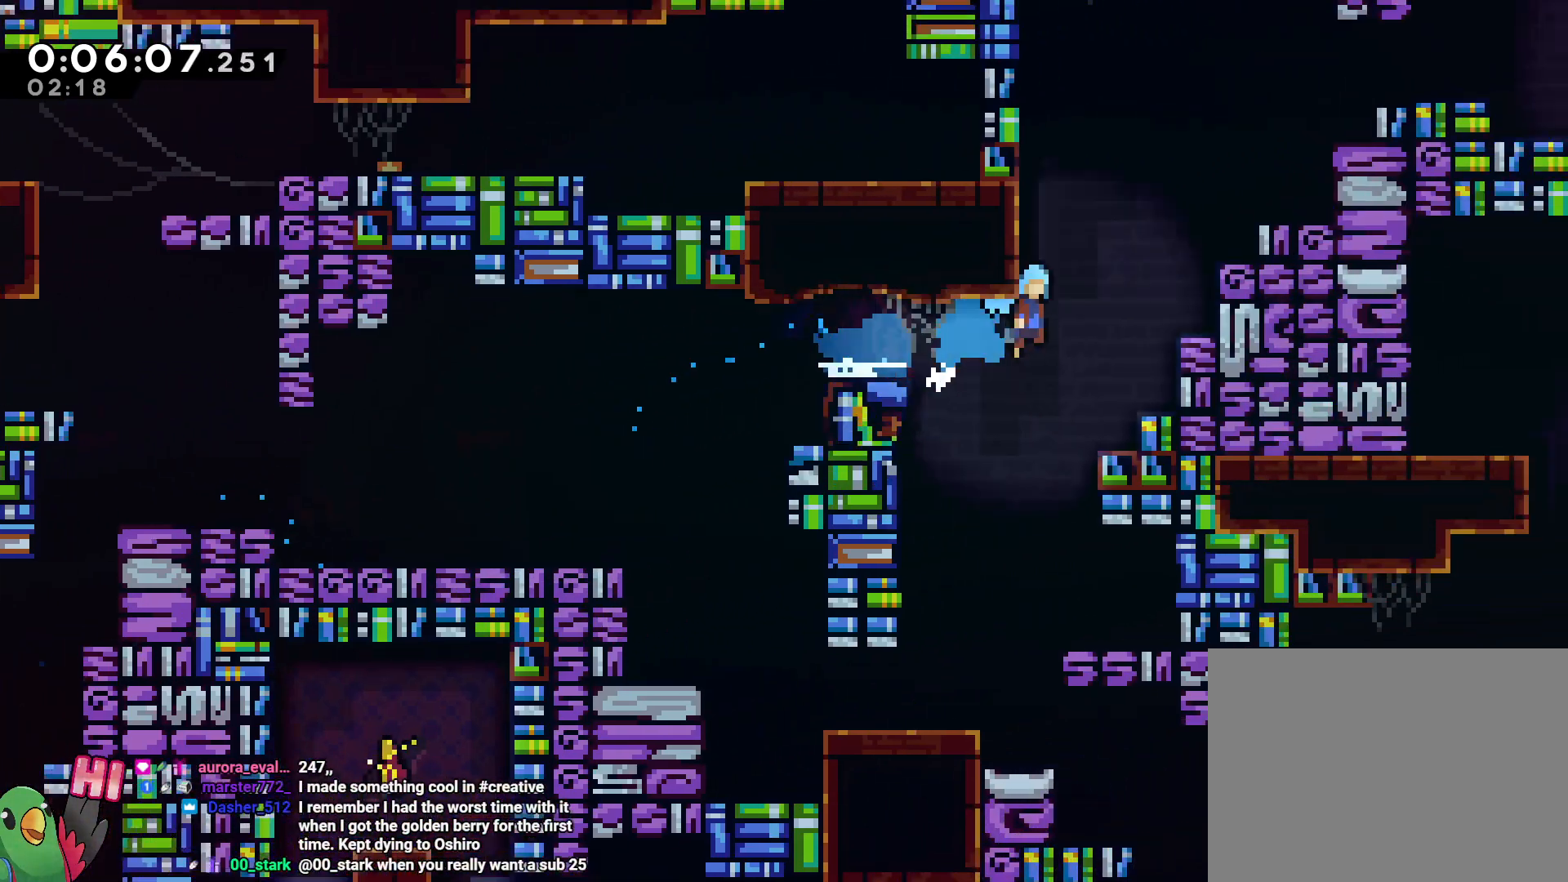
Gameplay with a controller (Nintendo layout); each line is a JSON object with the inputs held at the frame after it (dt_ms = milliseconds from this image to that frame). "events" lists button and stick changes between this image and that frame as [ms after this image, input, new state], when the widget could be followed in between. Not read: DPAD_LEFT DPAD_UP HOME L3 R3.
{"dt_ms": 1000, "buttons": ["B", "R1"], "left_stick": "right", "right_stick": "center", "events": [[17, "B", "down"], [217, "L1", "down"], [333, "L1", "up"], [467, "B", "up"], [483, "L1", "down"], [633, "L1", "up"], [650, "B", "down"]]}
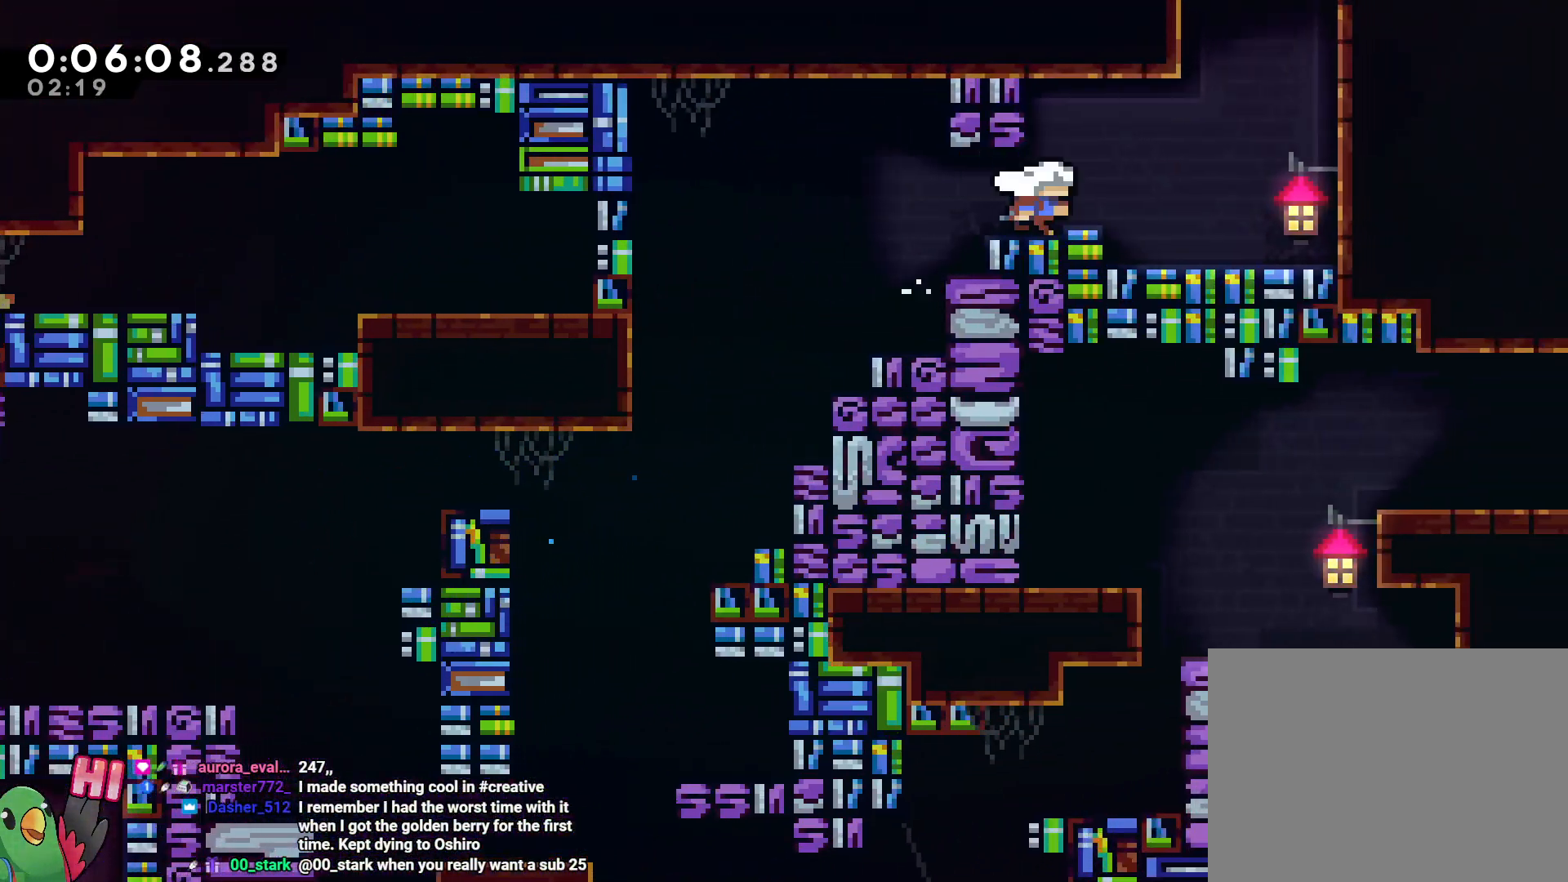
{"dt_ms": 500, "buttons": ["B", "Y"], "left_stick": "up", "right_stick": "center"}
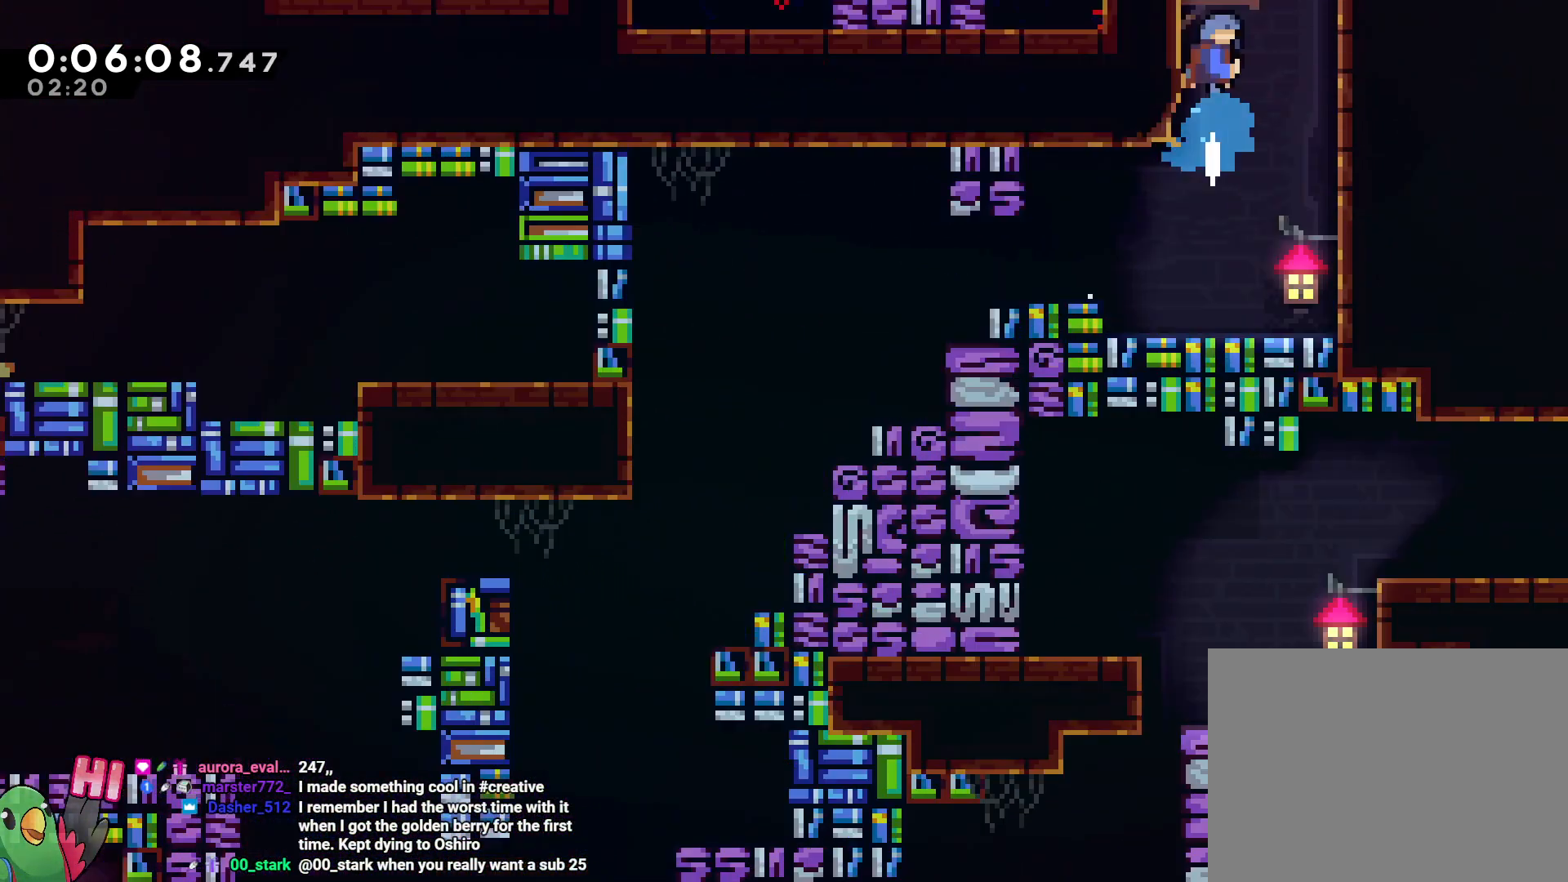
{"dt_ms": 500, "buttons": ["R1"], "left_stick": "center", "right_stick": "center", "events": [[17, "Y", "up"], [67, "B", "up"], [67, "left_stick", "center"], [183, "R1", "down"]]}
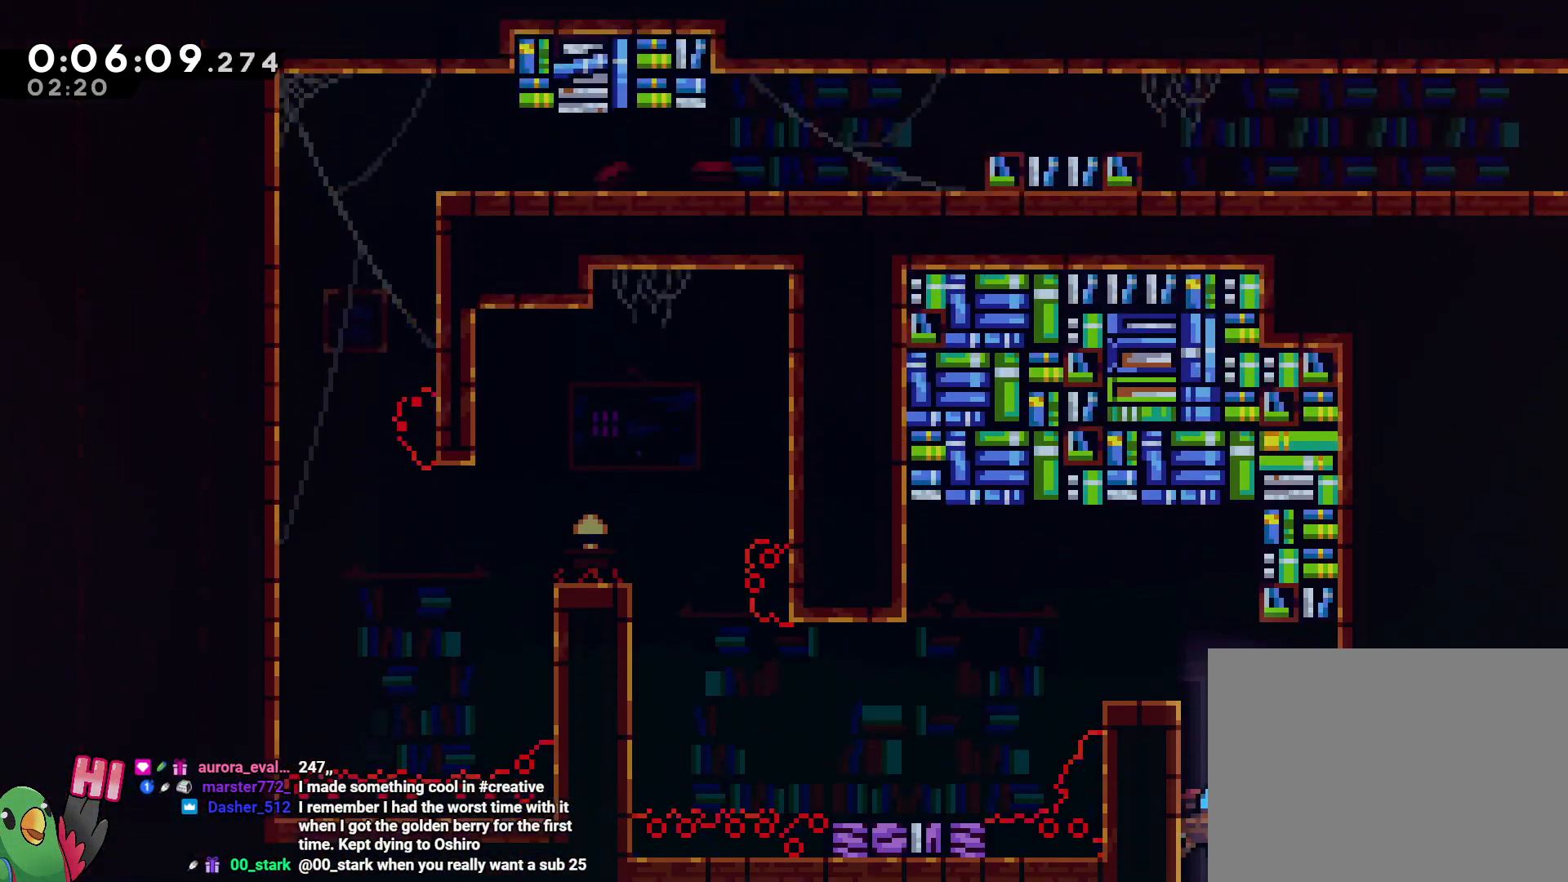
{"dt_ms": 500, "buttons": [], "left_stick": "center", "right_stick": "center", "events": [[100, "R1", "up"]]}
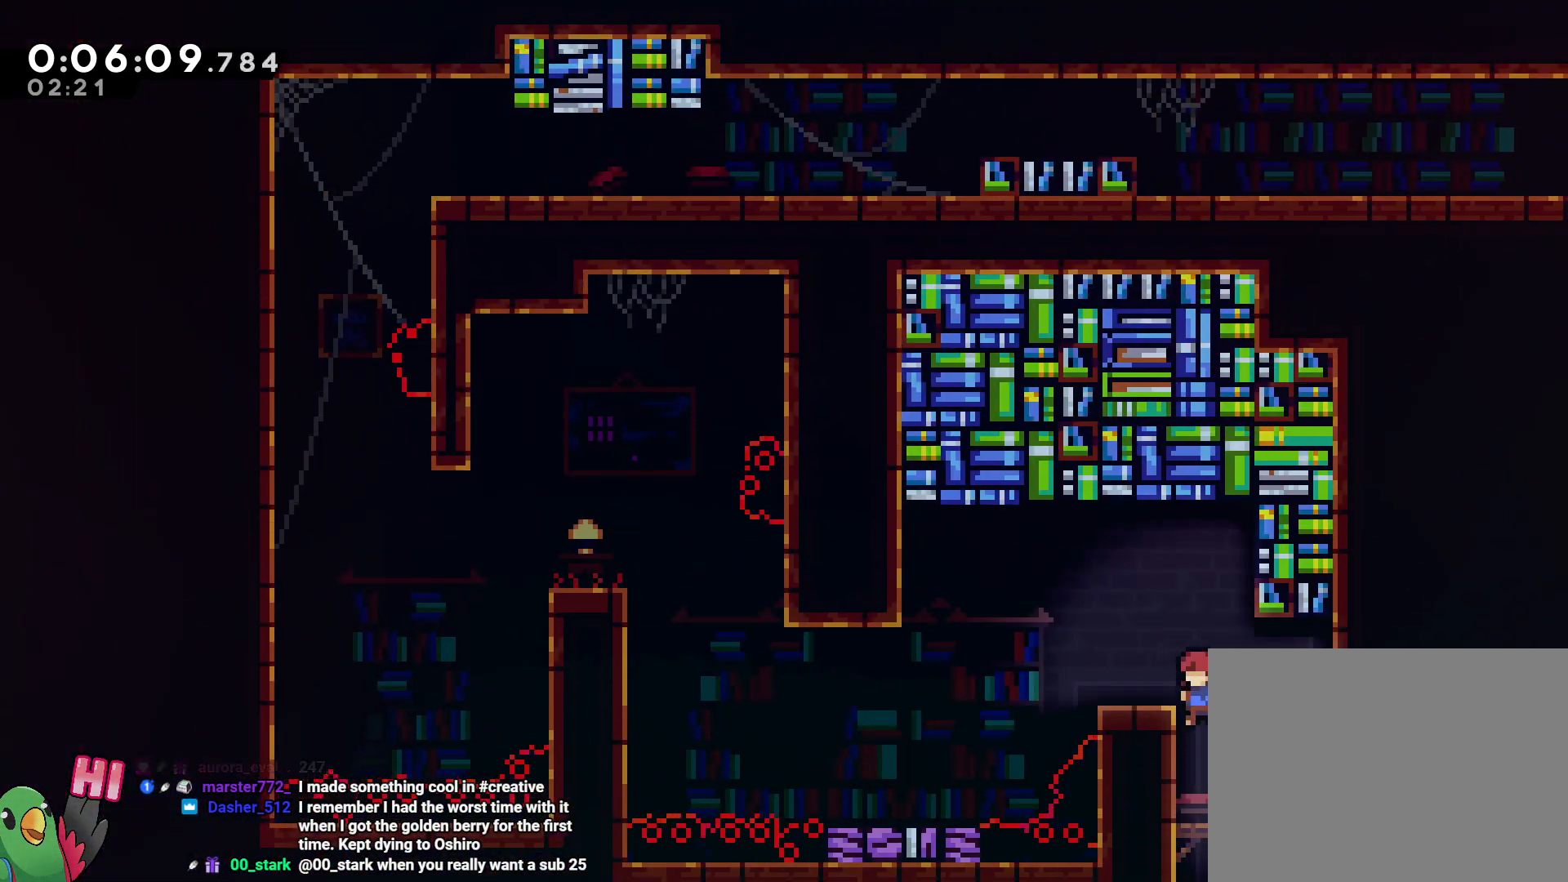
{"dt_ms": 500, "buttons": ["L2"], "left_stick": "left", "right_stick": "center"}
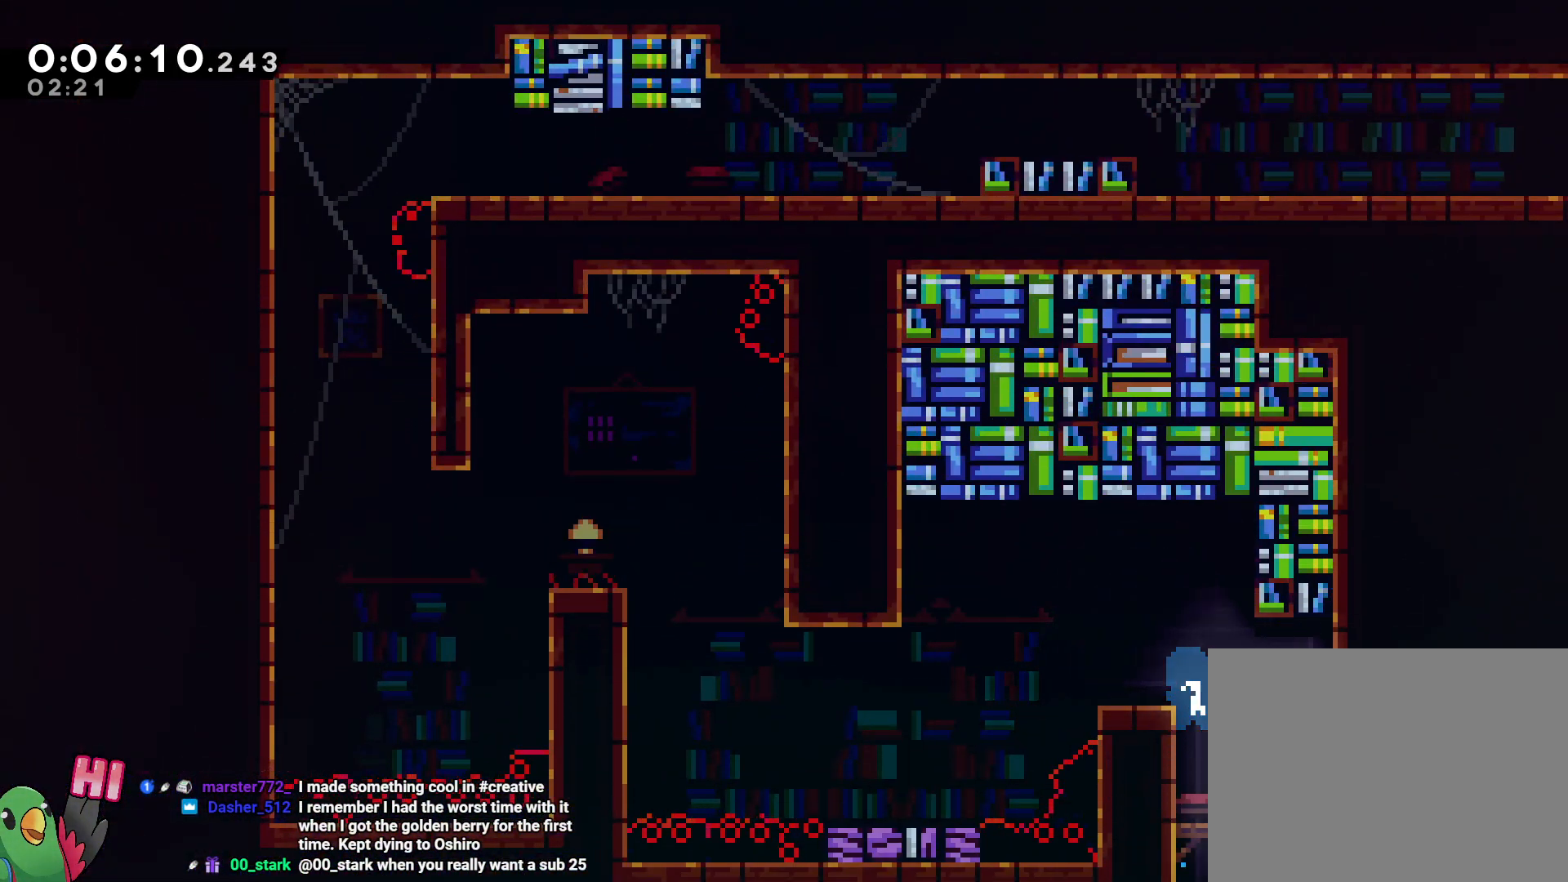
{"dt_ms": 500, "buttons": ["L2", "R1"], "left_stick": "center", "right_stick": "center", "events": [[300, "R1", "down"], [317, "B", "down"], [467, "B", "up"], [483, "left_stick", "center"]]}
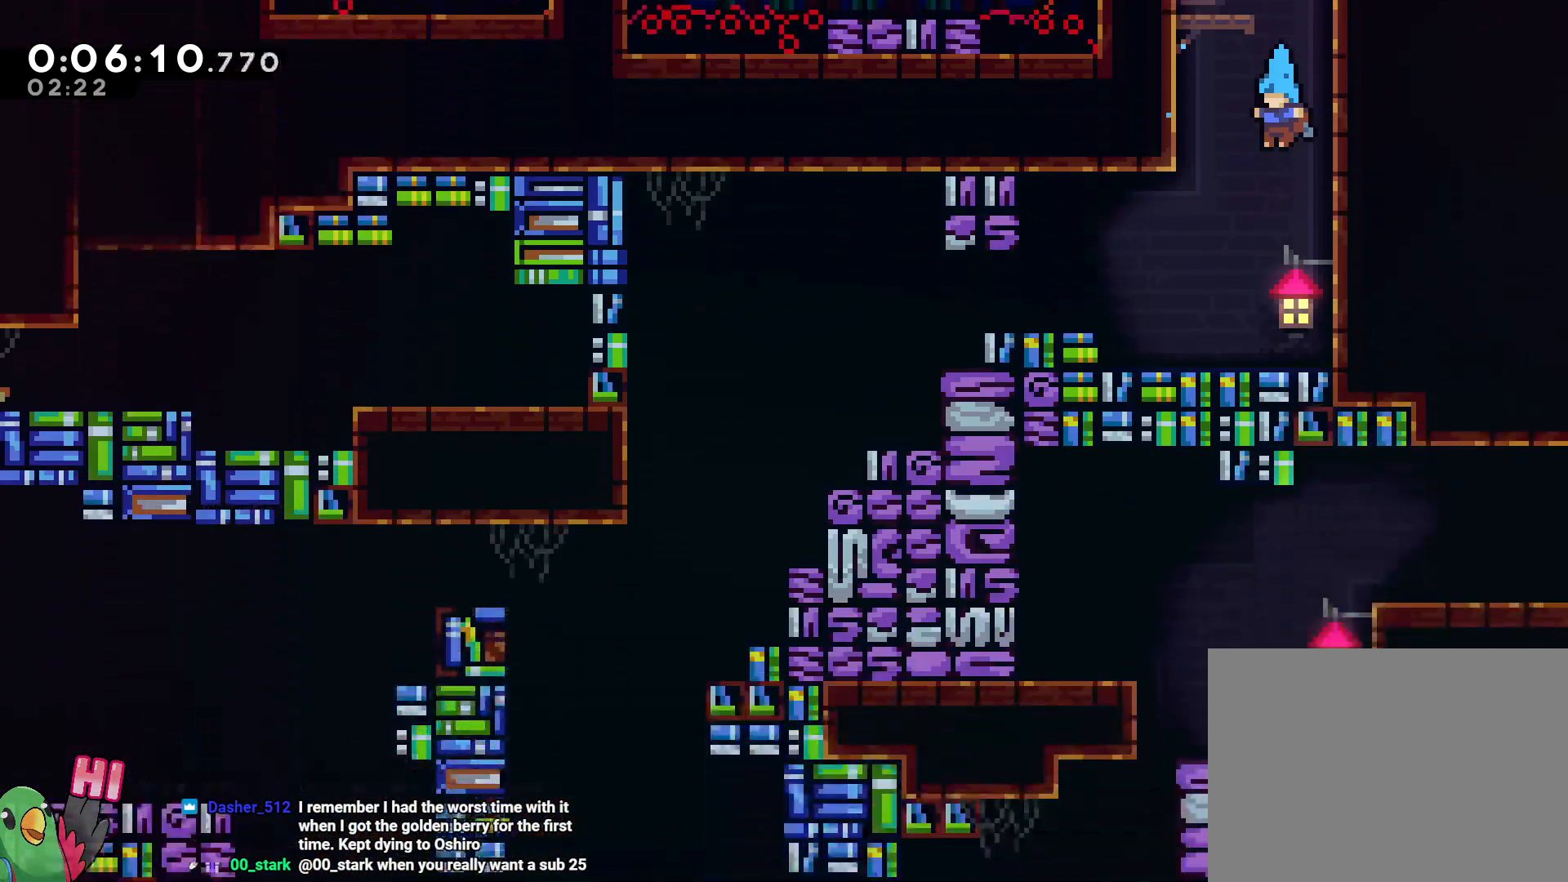
{"dt_ms": 500, "buttons": ["Y", "L2", "R1"], "left_stick": "up", "right_stick": "center", "events": [[133, "left_stick", "up"], [367, "Y", "down"]]}
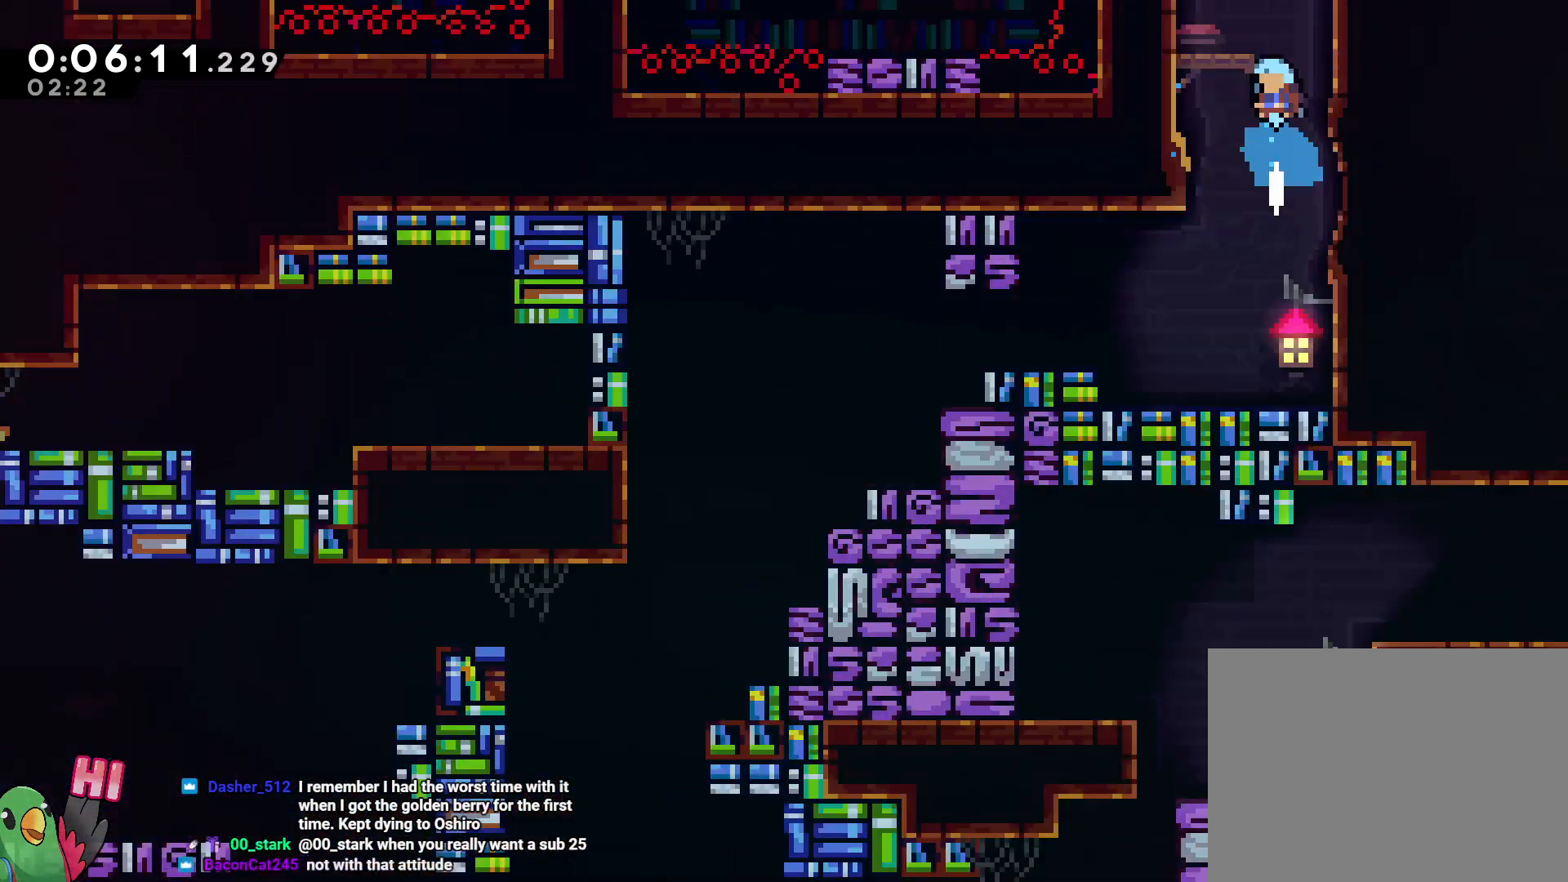
{"dt_ms": 500, "buttons": ["L2"], "left_stick": "left", "right_stick": "center", "events": [[50, "Y", "up"], [100, "R1", "up"], [117, "left_stick", "center"], [500, "left_stick", "left"]]}
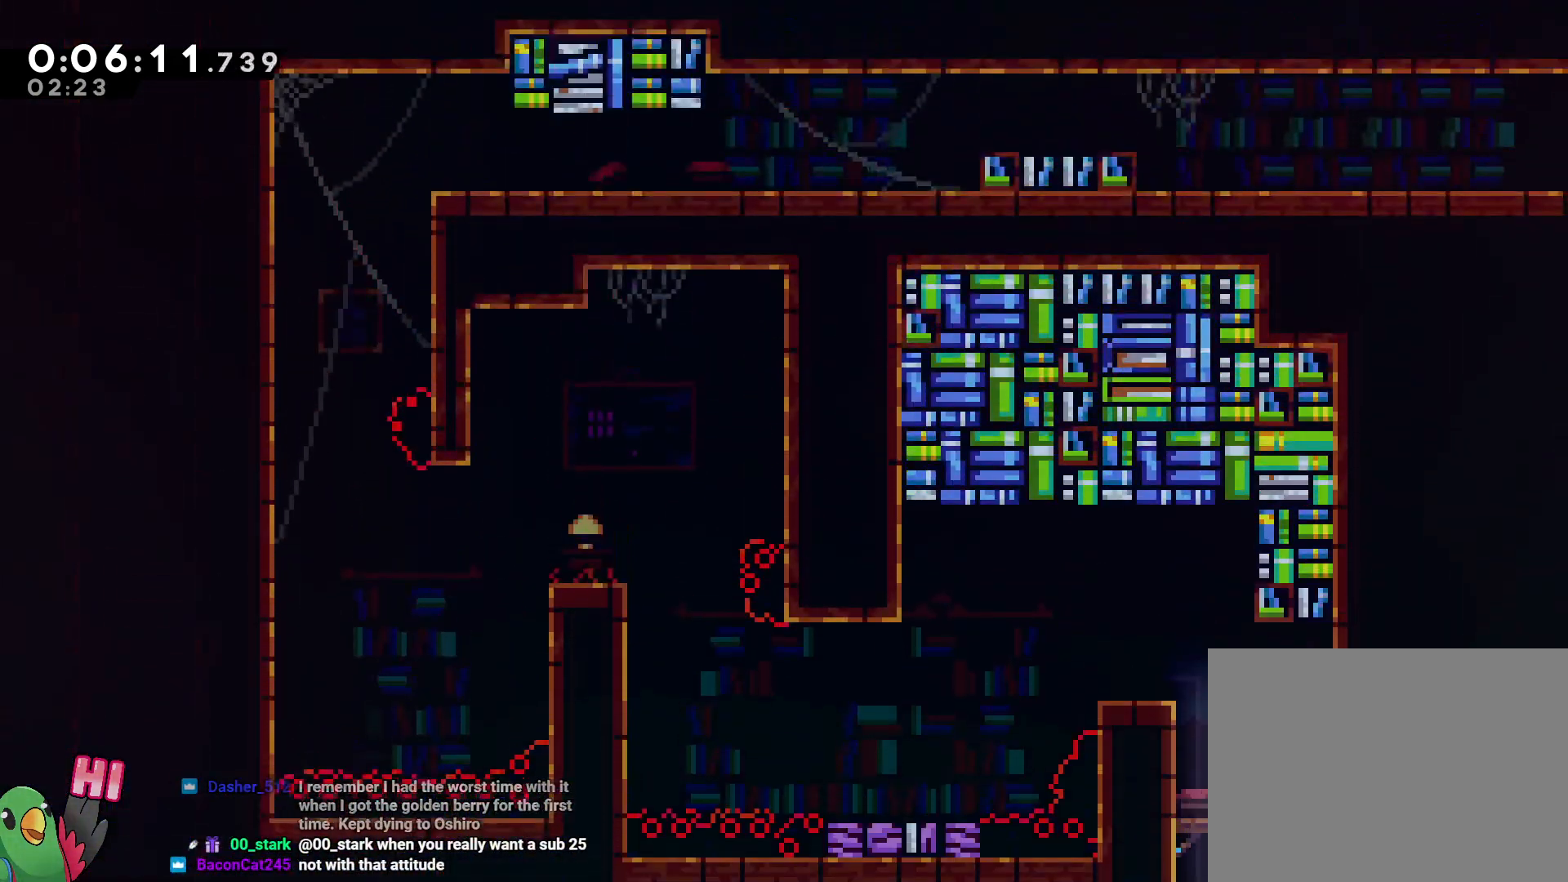
{"dt_ms": 500, "buttons": ["L2"], "left_stick": "left", "right_stick": "center"}
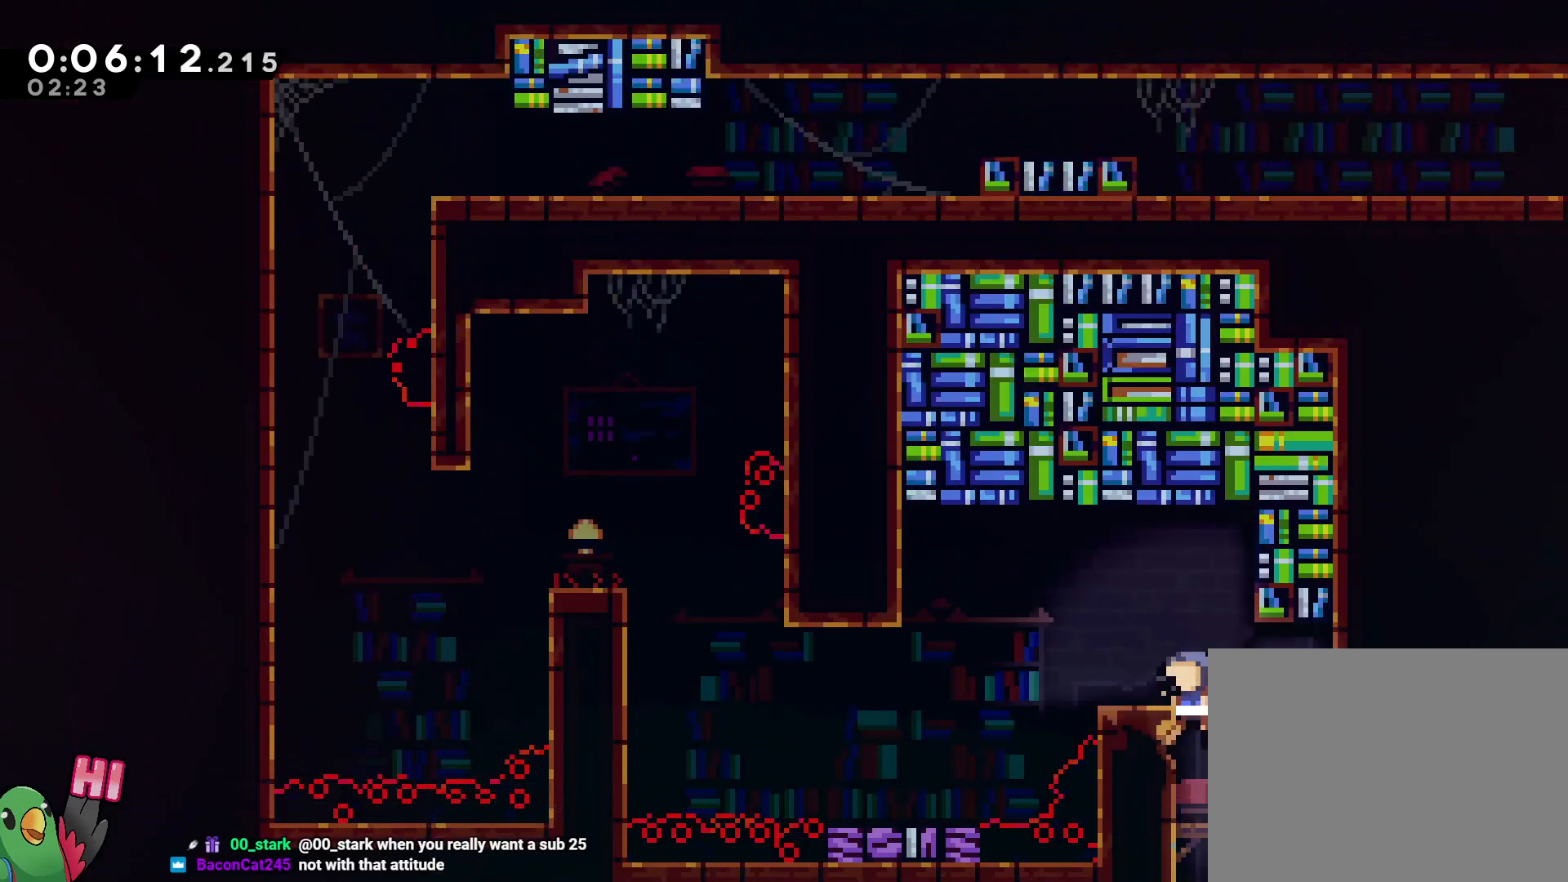
{"dt_ms": 500, "buttons": ["R1"], "left_stick": "center", "right_stick": "center", "events": [[50, "R1", "down"], [200, "left_stick", "center"], [233, "L2", "up"], [267, "B", "down"], [300, "L2", "down"], [300, "left_stick", "left"], [367, "B", "up"], [433, "left_stick", "center"], [483, "L2", "up"]]}
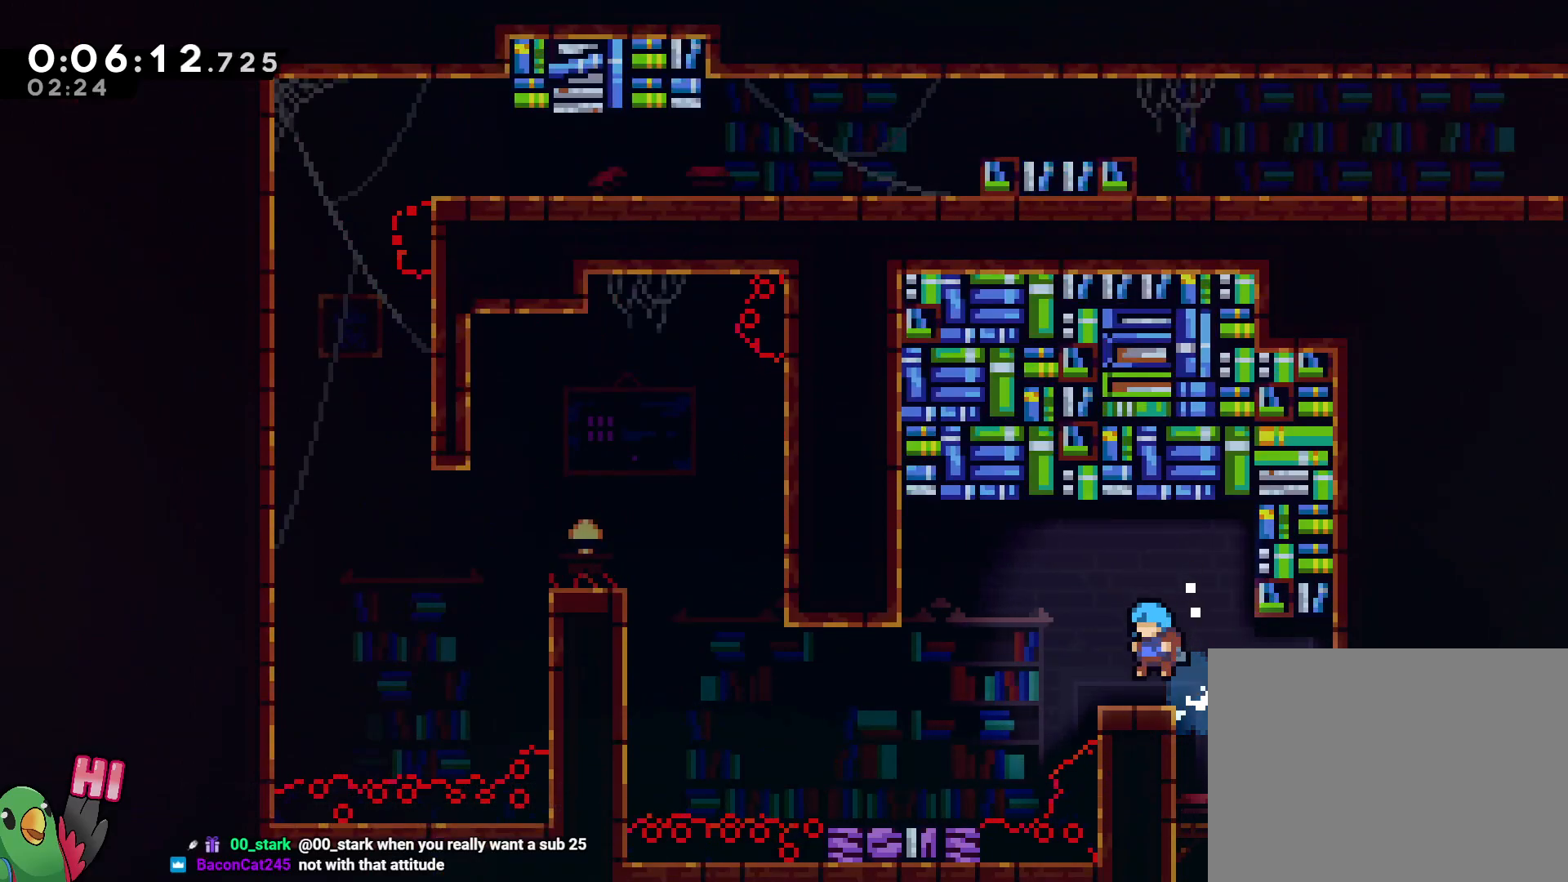
{"dt_ms": 500, "buttons": [], "left_stick": "left", "right_stick": "center"}
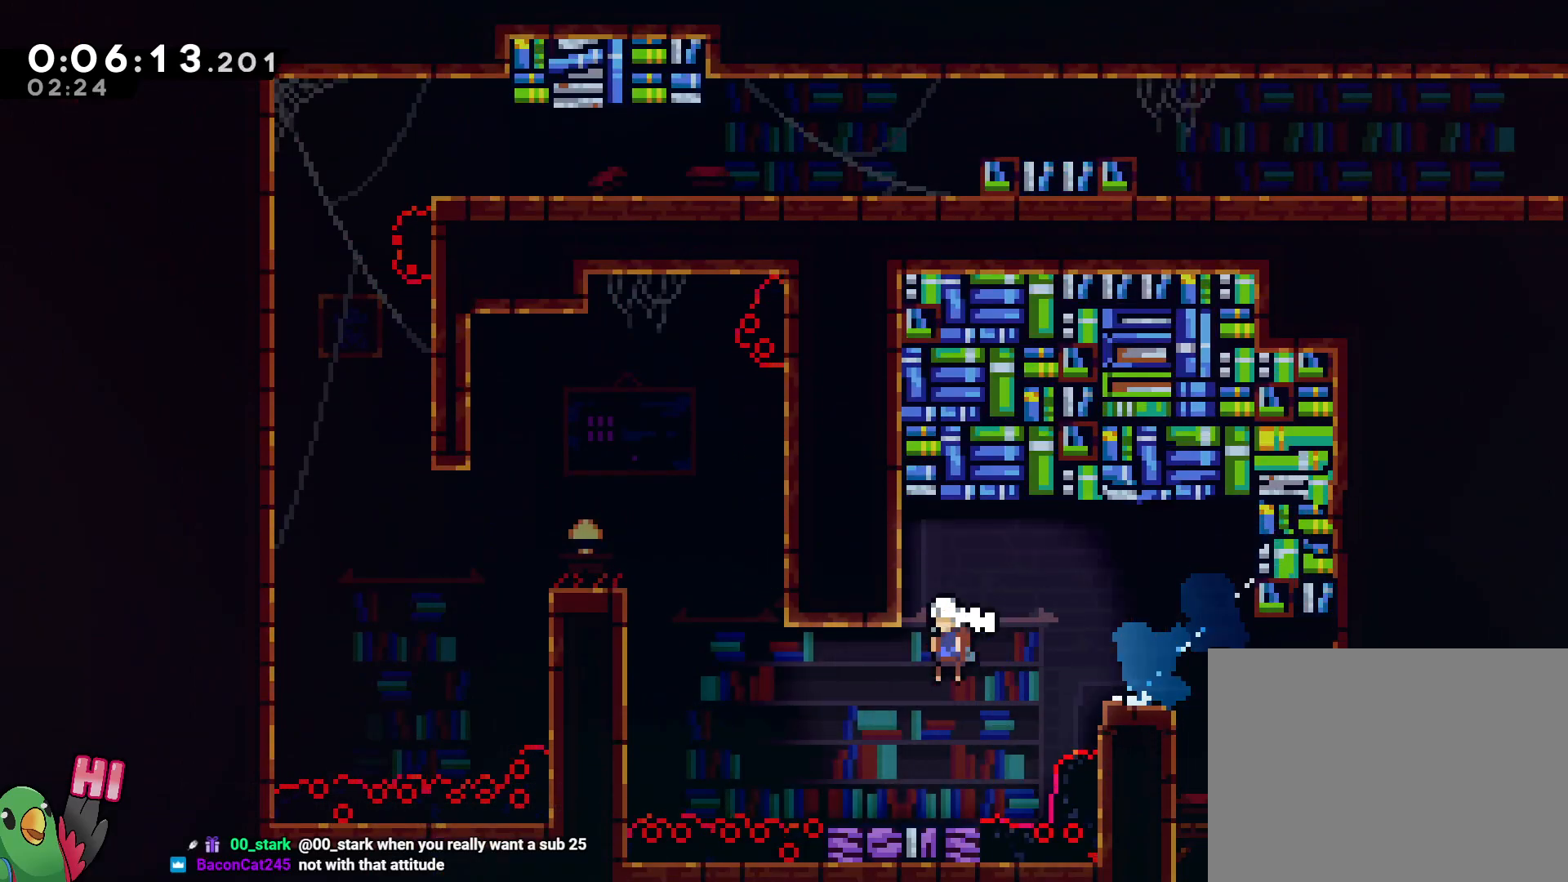
{"dt_ms": 500, "buttons": [], "left_stick": "center", "right_stick": "center"}
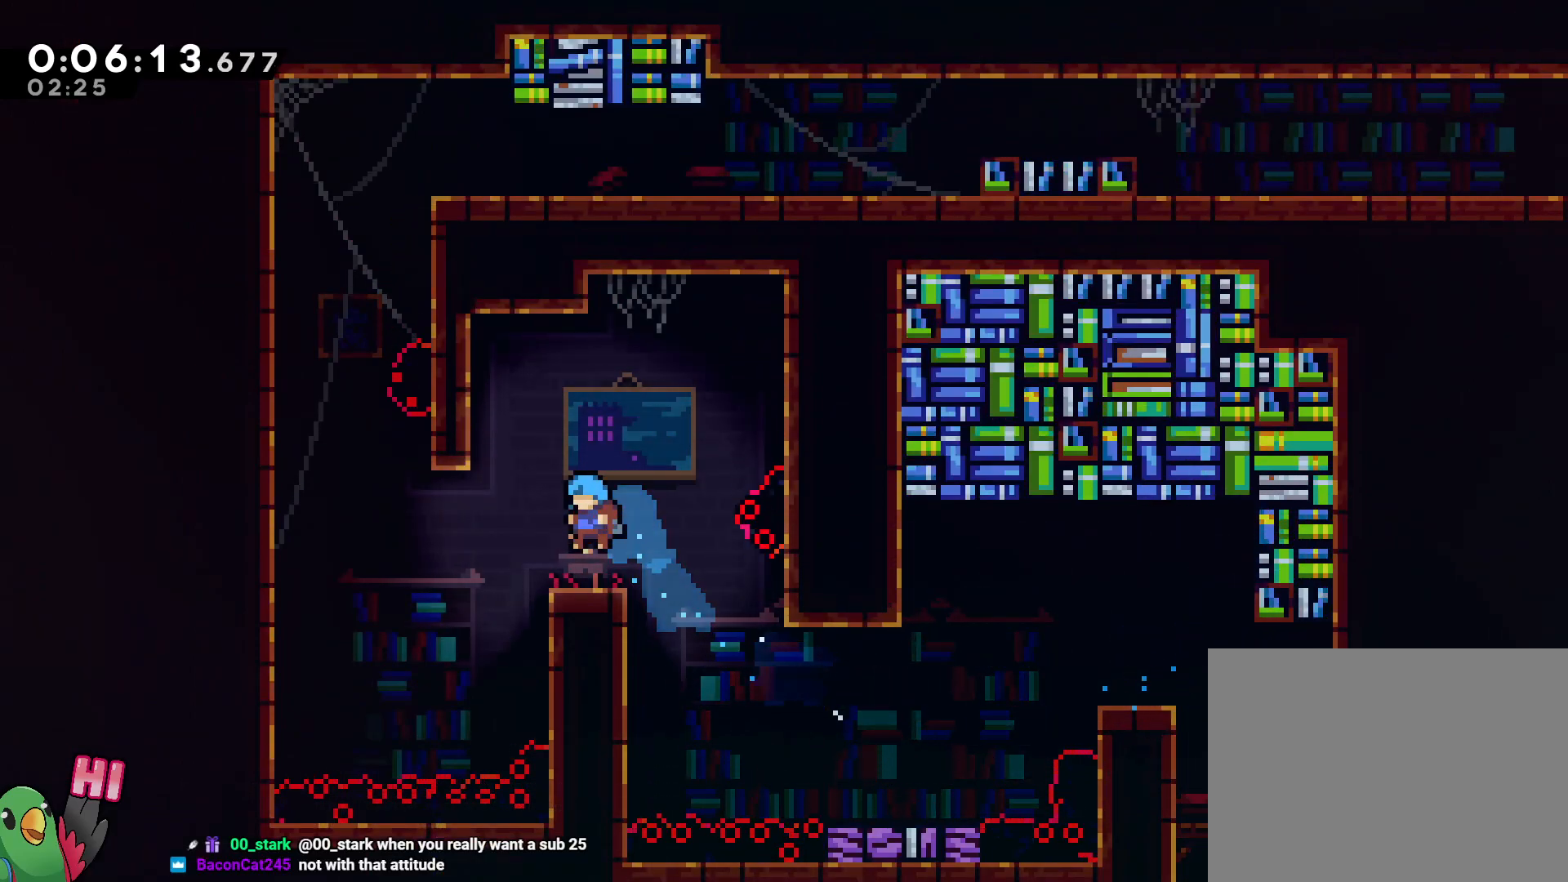
{"dt_ms": 500, "buttons": ["L2", "R1"], "left_stick": "up-left", "right_stick": "center"}
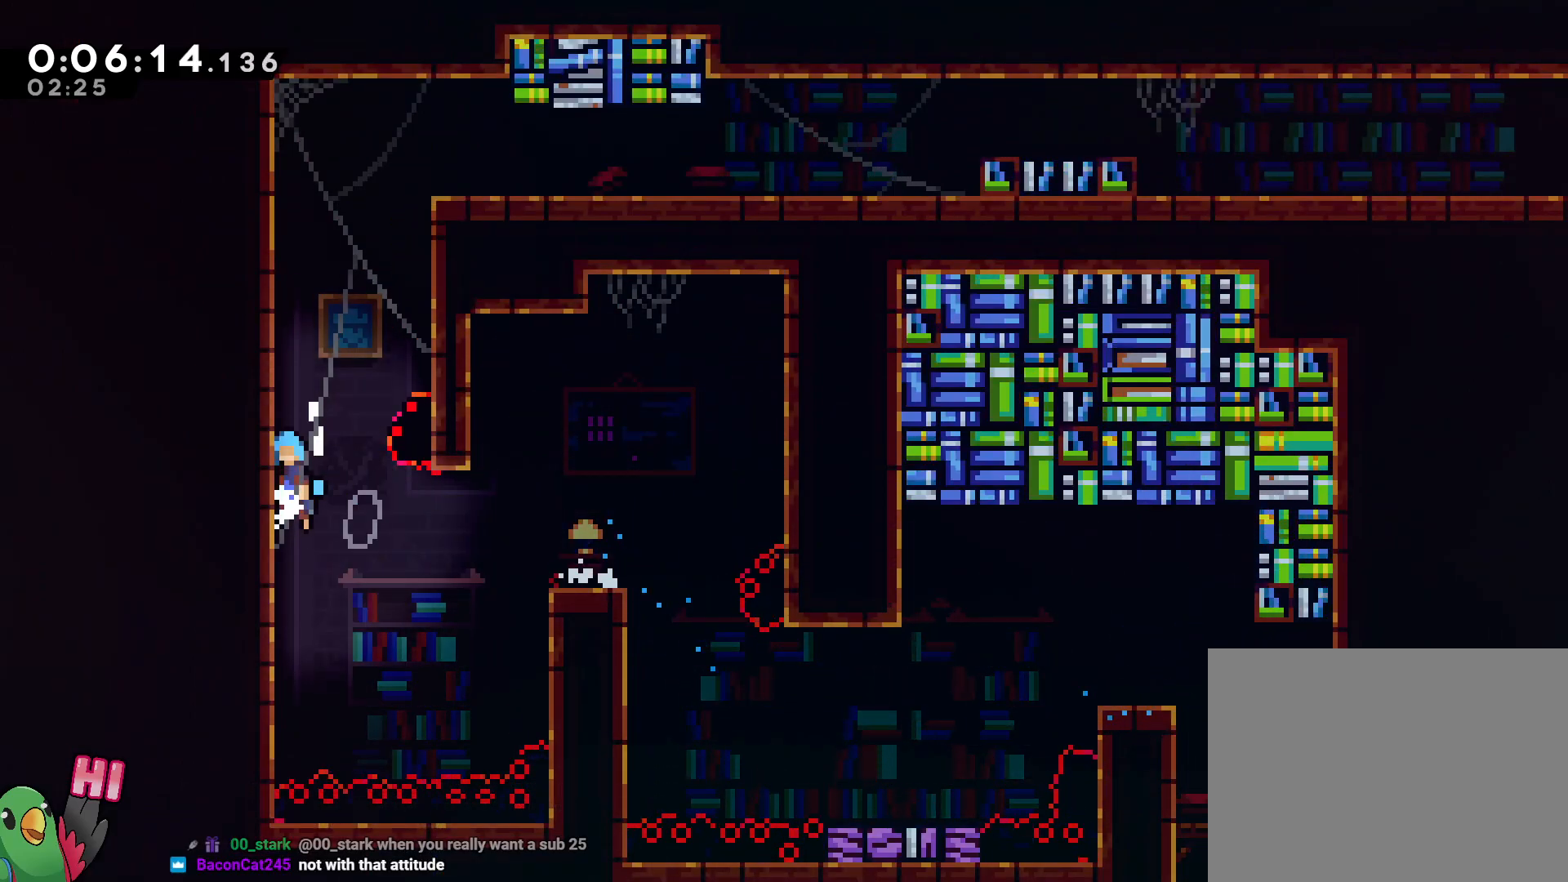
{"dt_ms": 500, "buttons": ["B"], "left_stick": "center", "right_stick": "center", "events": [[33, "B", "down"], [183, "B", "up"], [233, "B", "down"], [383, "B", "up"], [383, "R1", "up"], [433, "L2", "up"], [483, "B", "down"], [483, "left_stick", "center"]]}
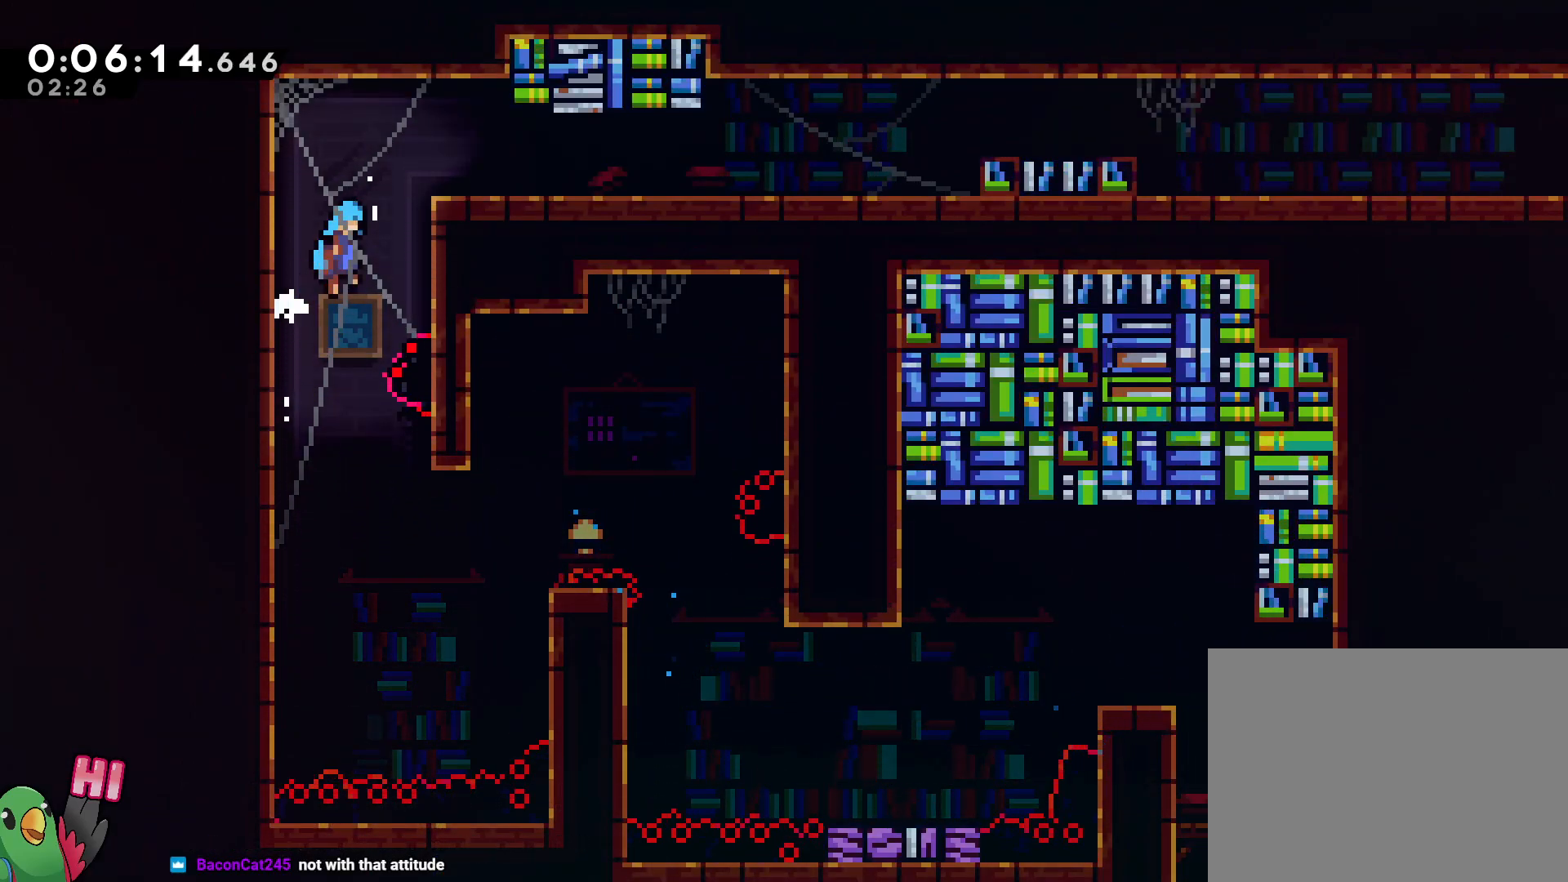
{"dt_ms": 500, "buttons": ["L2"], "left_stick": "right", "right_stick": "center", "events": [[17, "left_stick", "right"], [117, "R1", "down"], [150, "B", "up"], [167, "L2", "down"], [200, "B", "down"], [267, "B", "up"], [317, "R1", "up"]]}
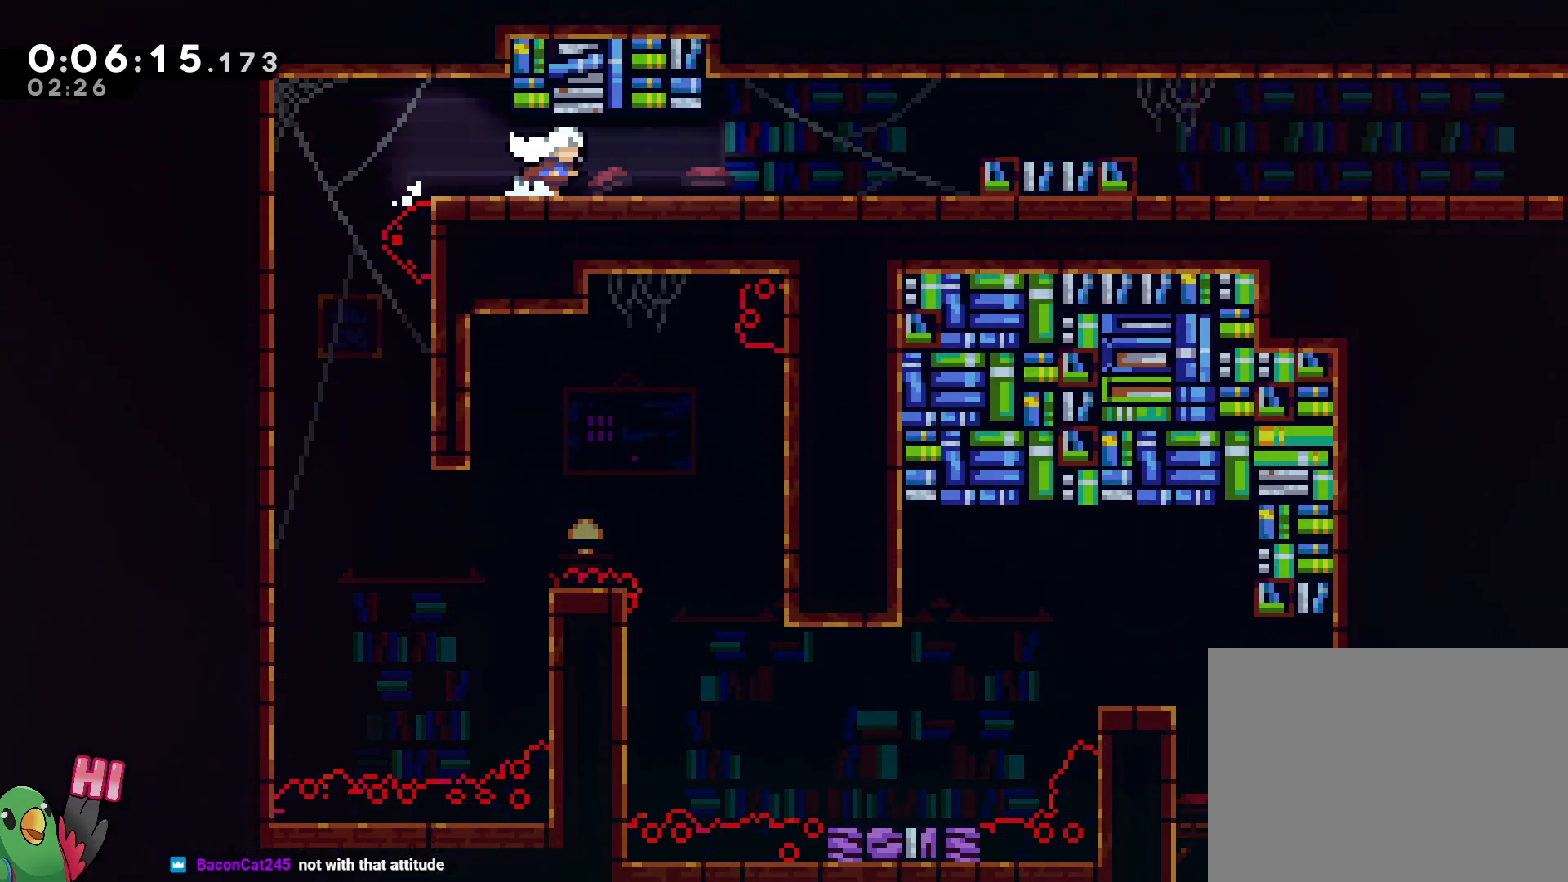
{"dt_ms": 500, "buttons": ["B", "L2"], "left_stick": "right", "right_stick": "center"}
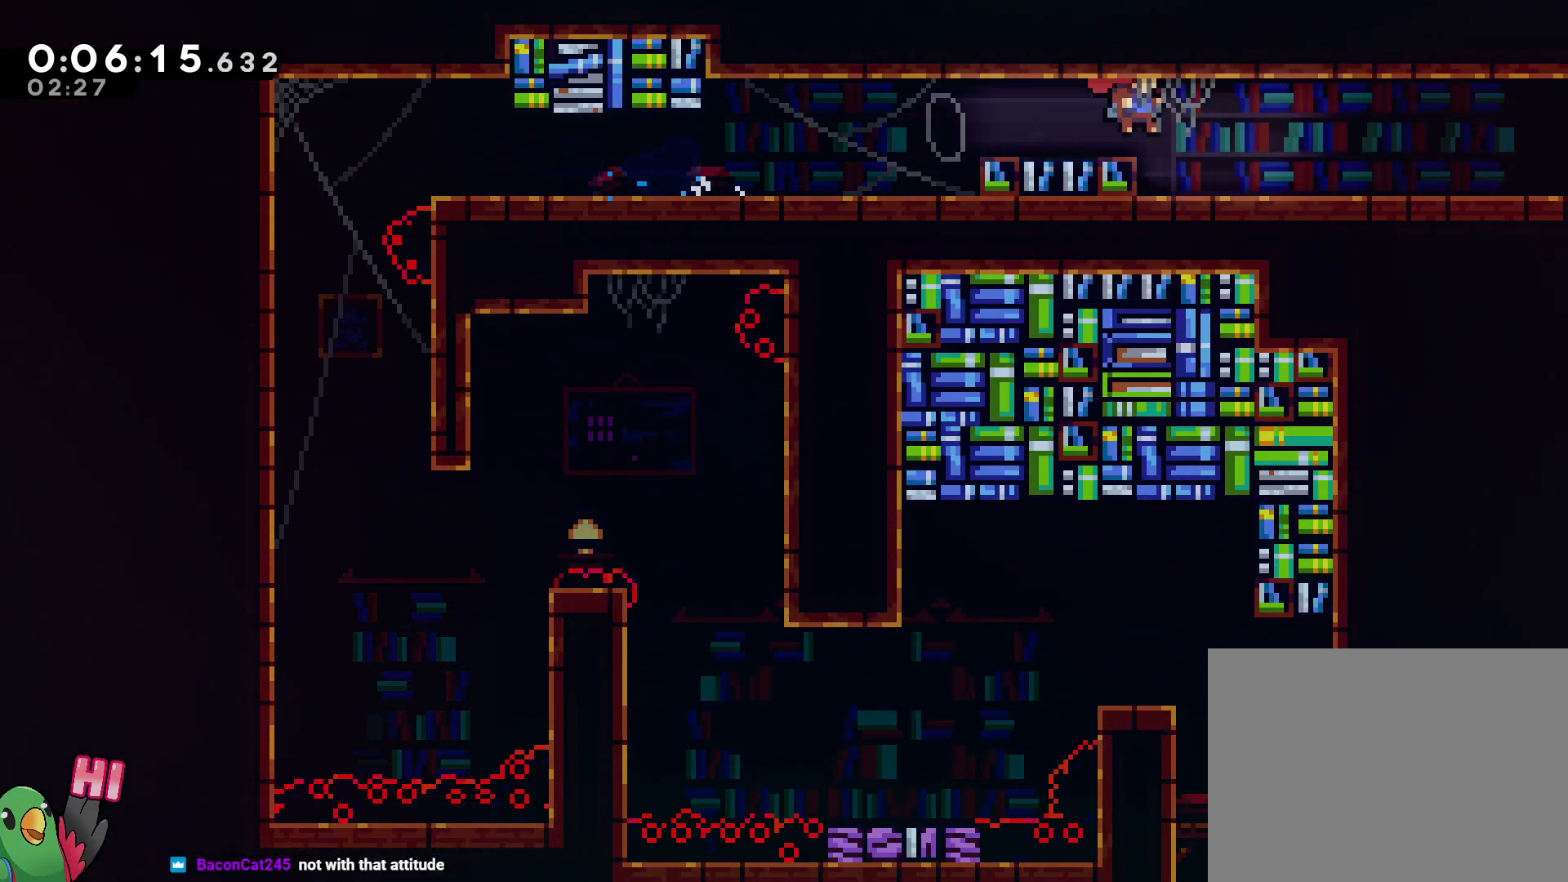
{"dt_ms": 500, "buttons": ["L2"], "left_stick": "center", "right_stick": "center"}
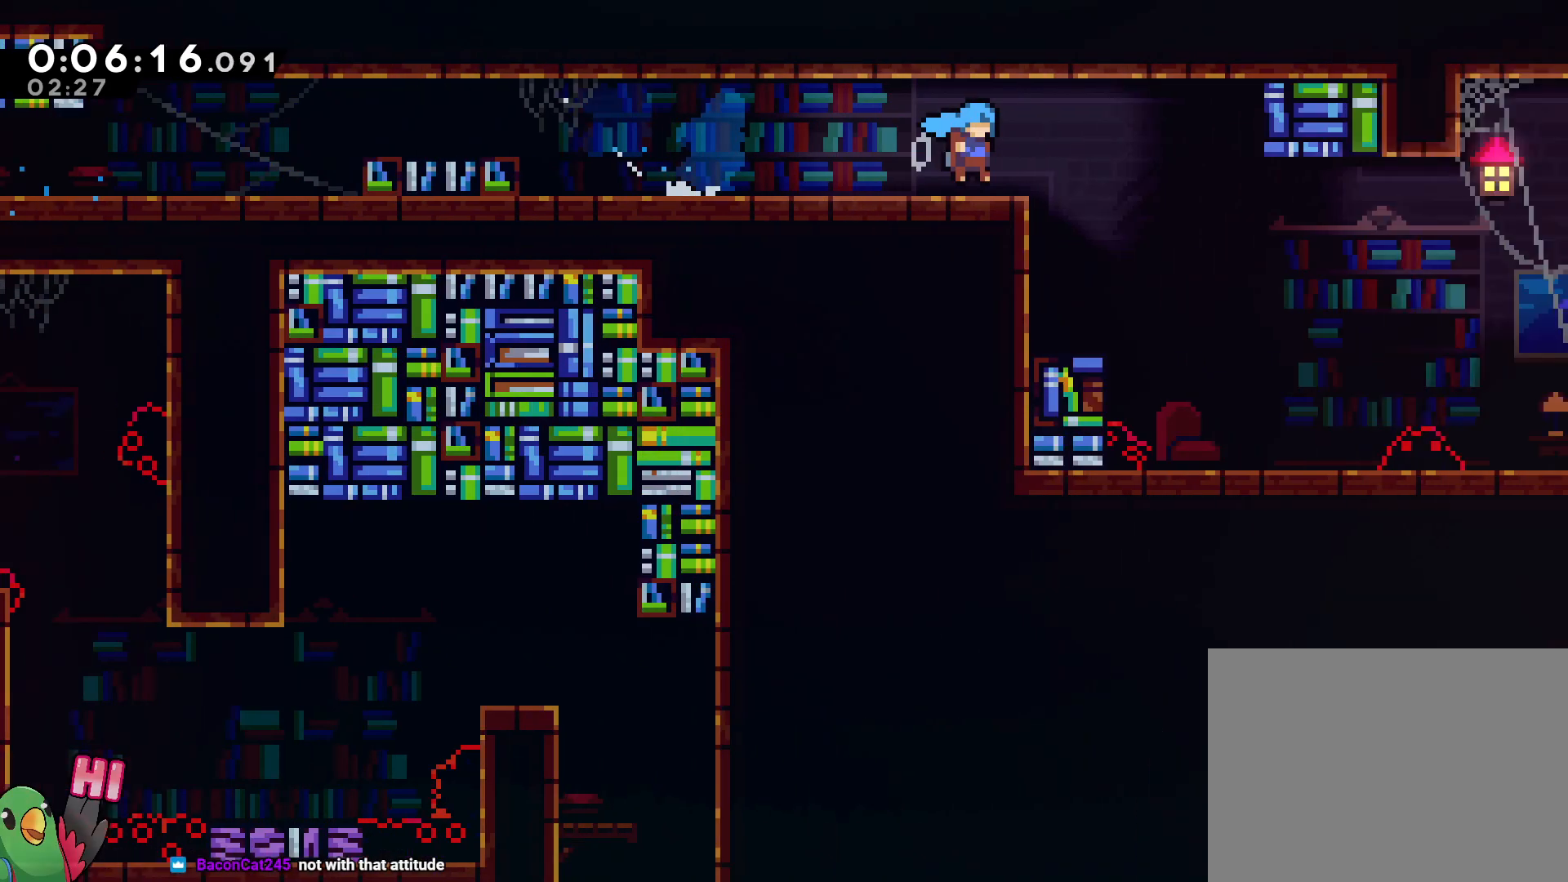
{"dt_ms": 500, "buttons": ["L2"], "left_stick": "right", "right_stick": "center", "events": [[50, "left_stick", "right"]]}
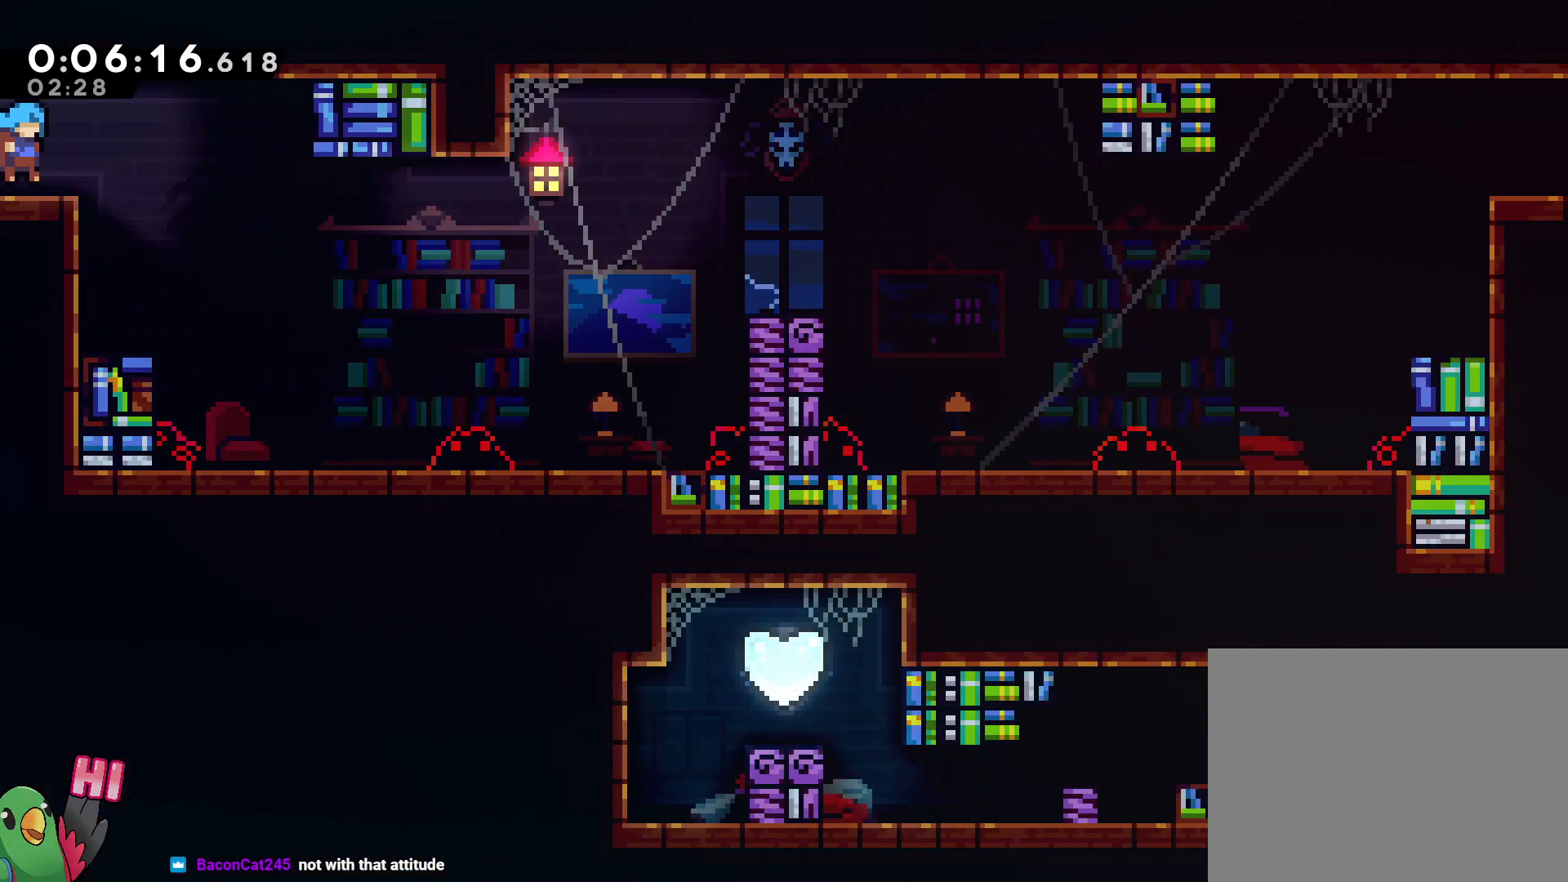
{"dt_ms": 1000, "buttons": ["L2"], "left_stick": "right", "right_stick": "center"}
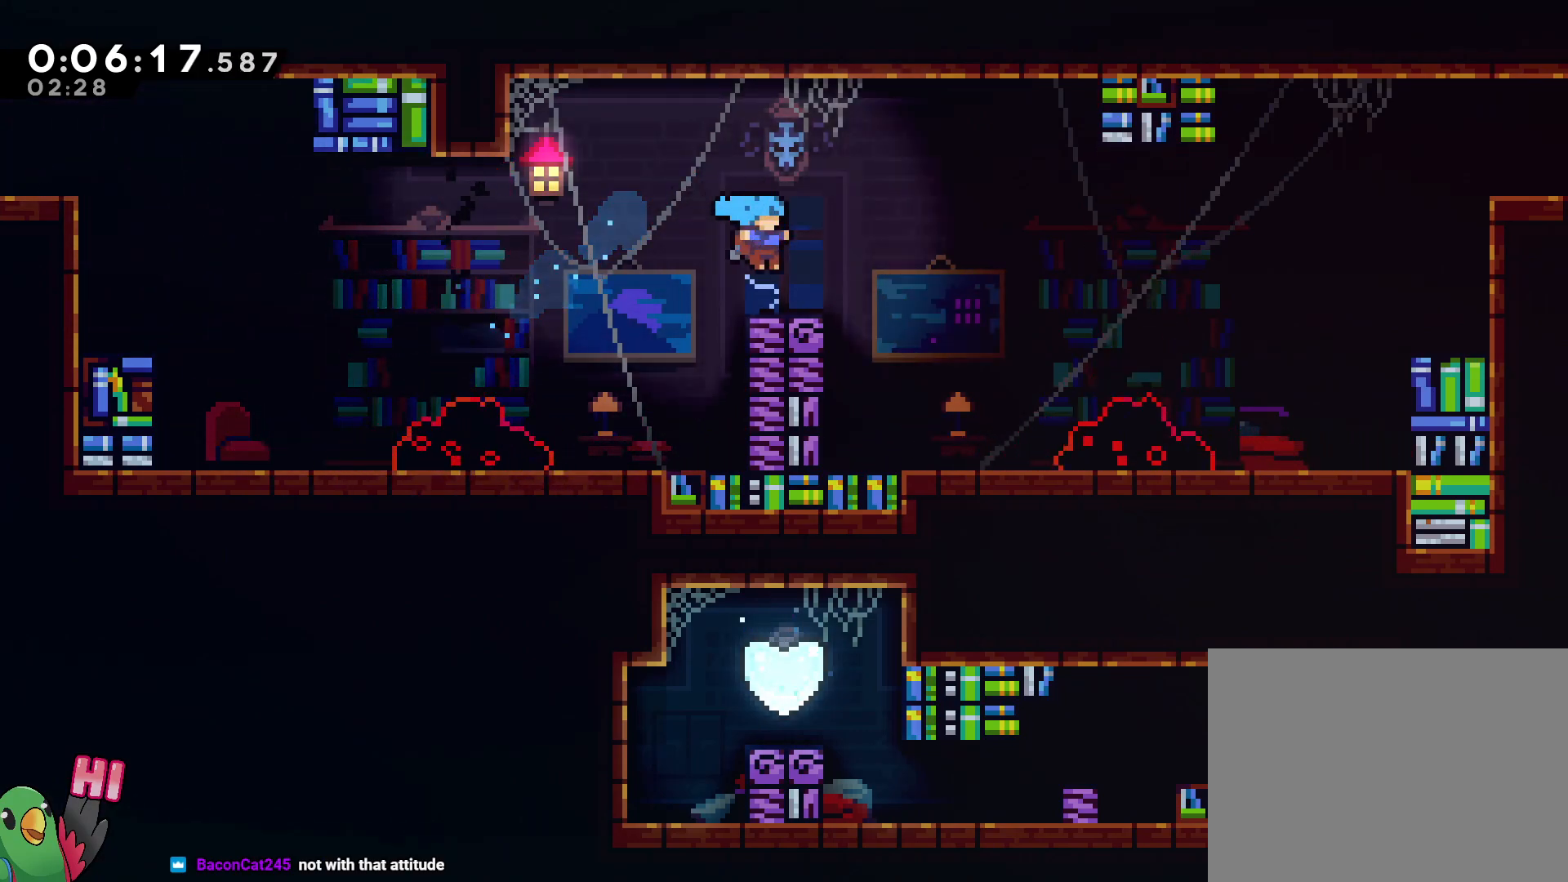
{"dt_ms": 1000, "buttons": ["L2"], "left_stick": "right", "right_stick": "center"}
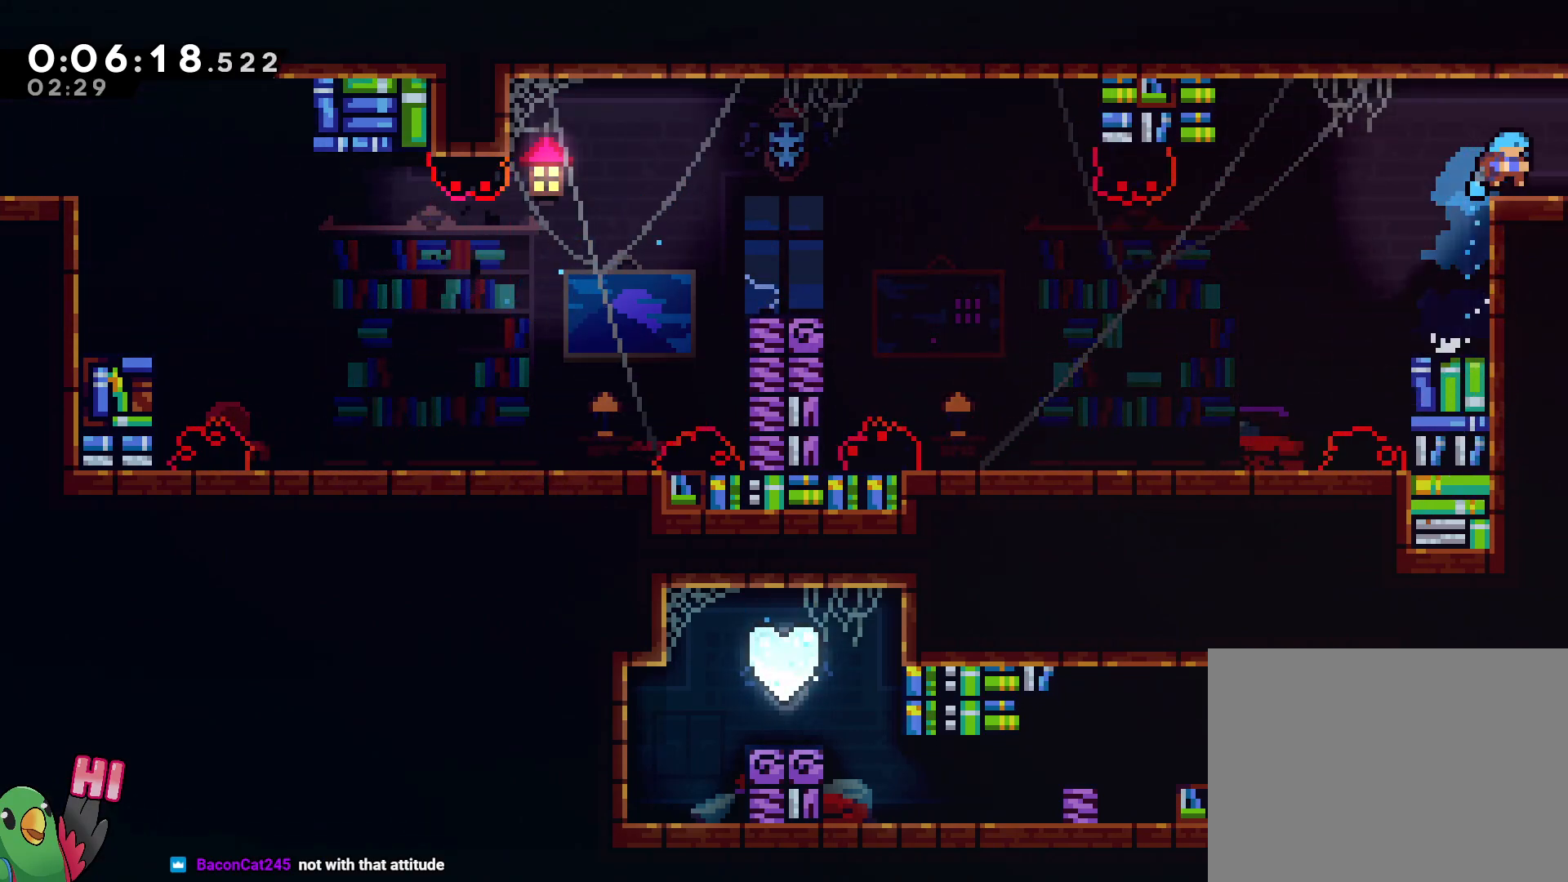
{"dt_ms": 500, "buttons": [], "left_stick": "right", "right_stick": "center", "events": [[217, "L2", "up"]]}
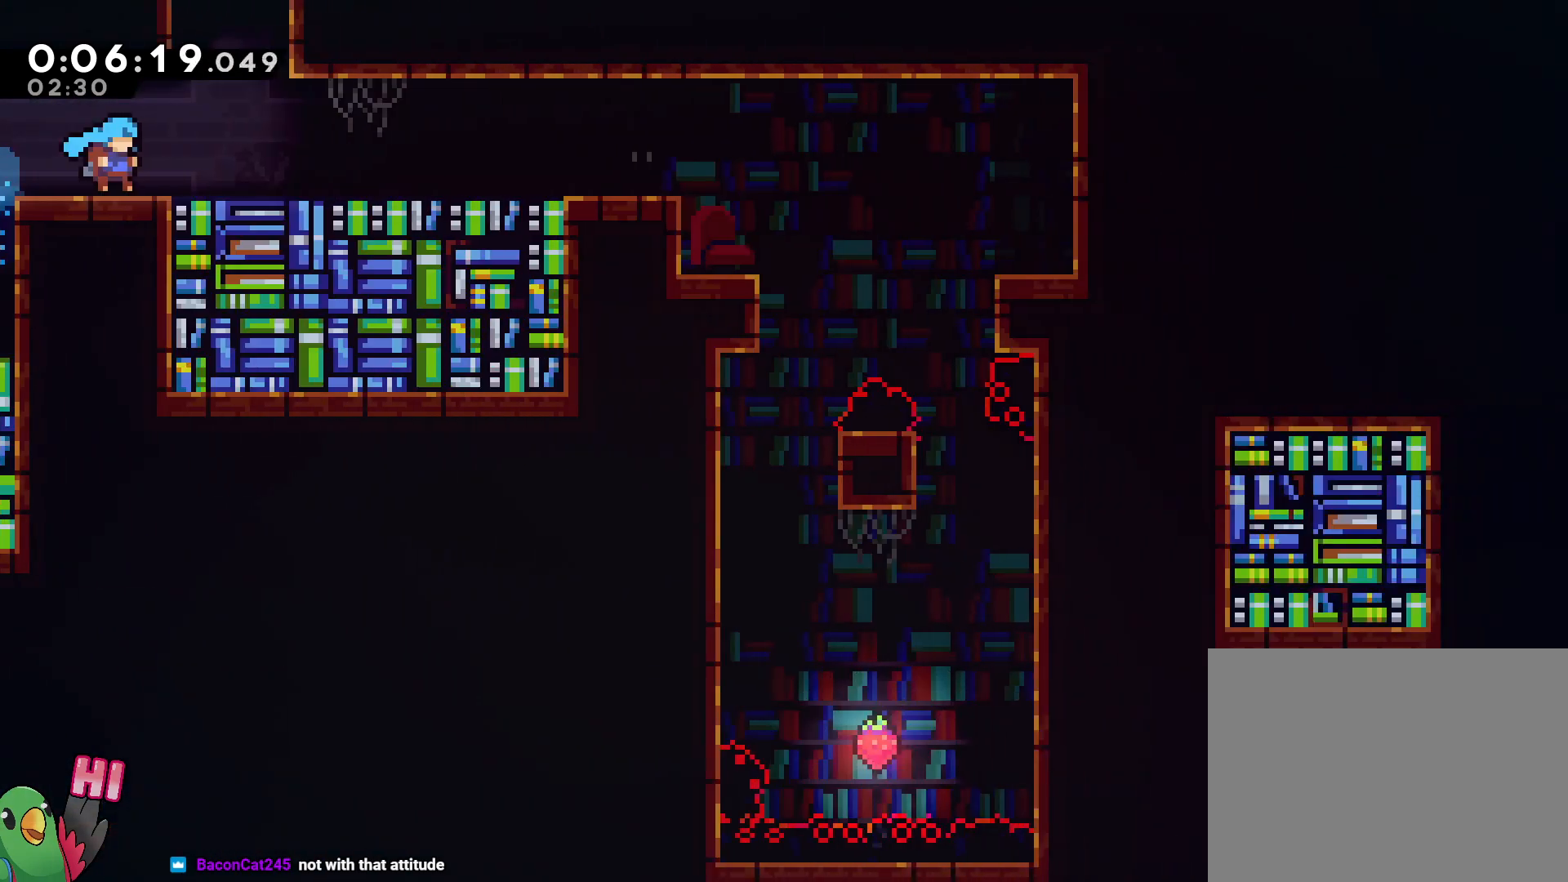
{"dt_ms": 1000, "buttons": [], "left_stick": "center", "right_stick": "center"}
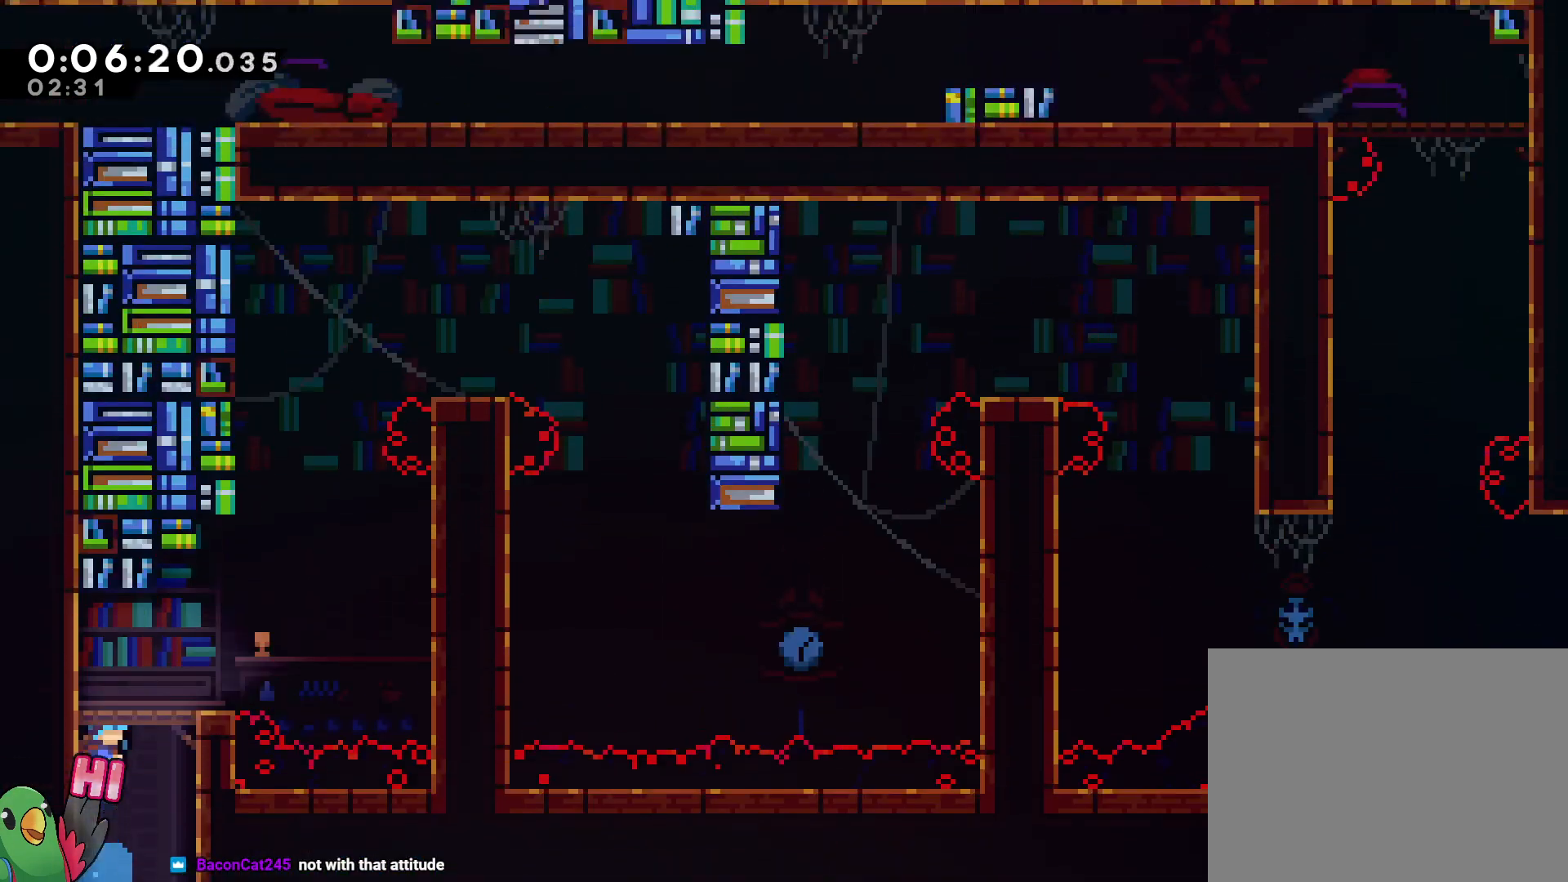
{"dt_ms": 500, "buttons": ["B", "L2"], "left_stick": "right", "right_stick": "center", "events": [[367, "B", "down"], [433, "left_stick", "right"], [500, "L2", "down"]]}
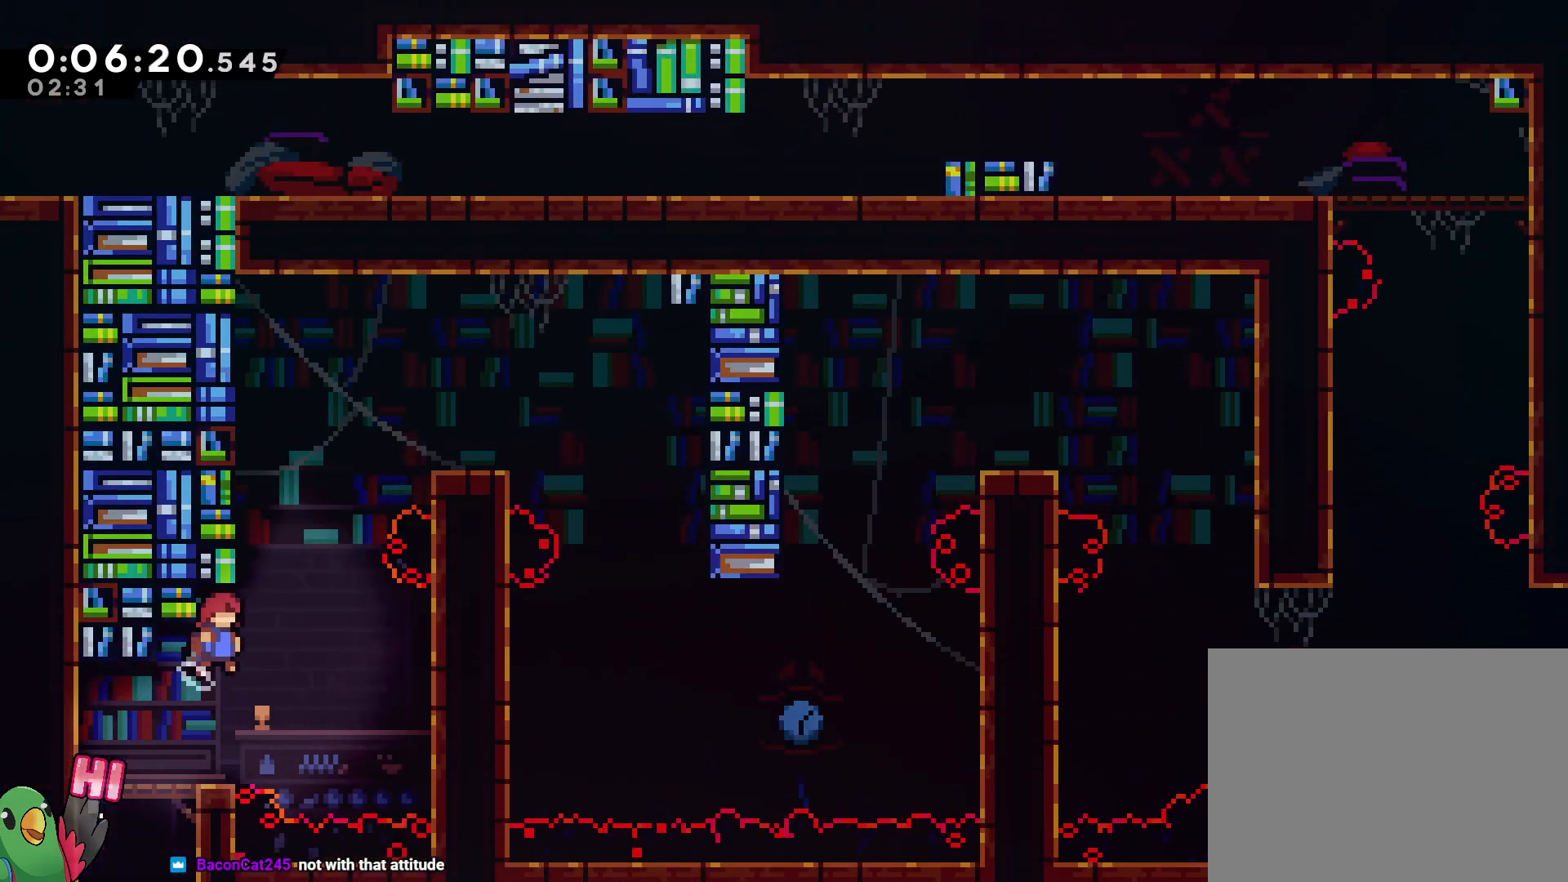
{"dt_ms": 500, "buttons": ["L2", "R1"], "left_stick": "right", "right_stick": "center", "events": [[17, "left_stick", "up-right"], [117, "Y", "down"], [267, "R1", "down"], [300, "Y", "up"], [317, "B", "up"], [317, "L2", "up"], [350, "left_stick", "center"], [433, "L2", "down"], [467, "left_stick", "right"]]}
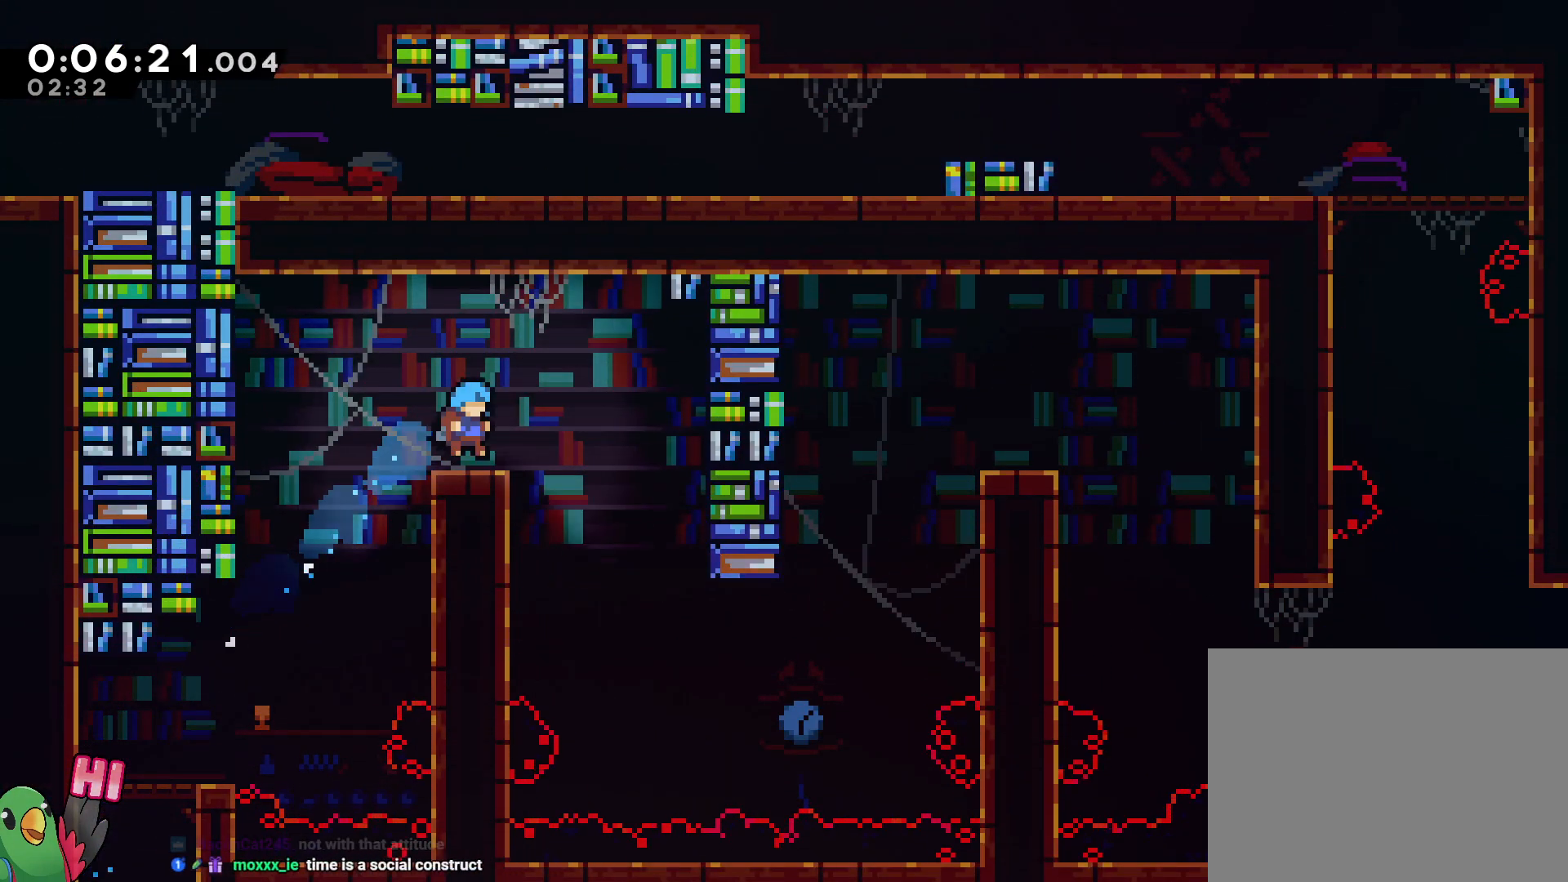
{"dt_ms": 500, "buttons": ["L2"], "left_stick": "right", "right_stick": "center", "events": [[83, "left_stick", "center"], [133, "L2", "up"], [200, "B", "down"], [250, "L2", "down"], [250, "left_stick", "right"], [350, "B", "up"], [350, "R1", "up"]]}
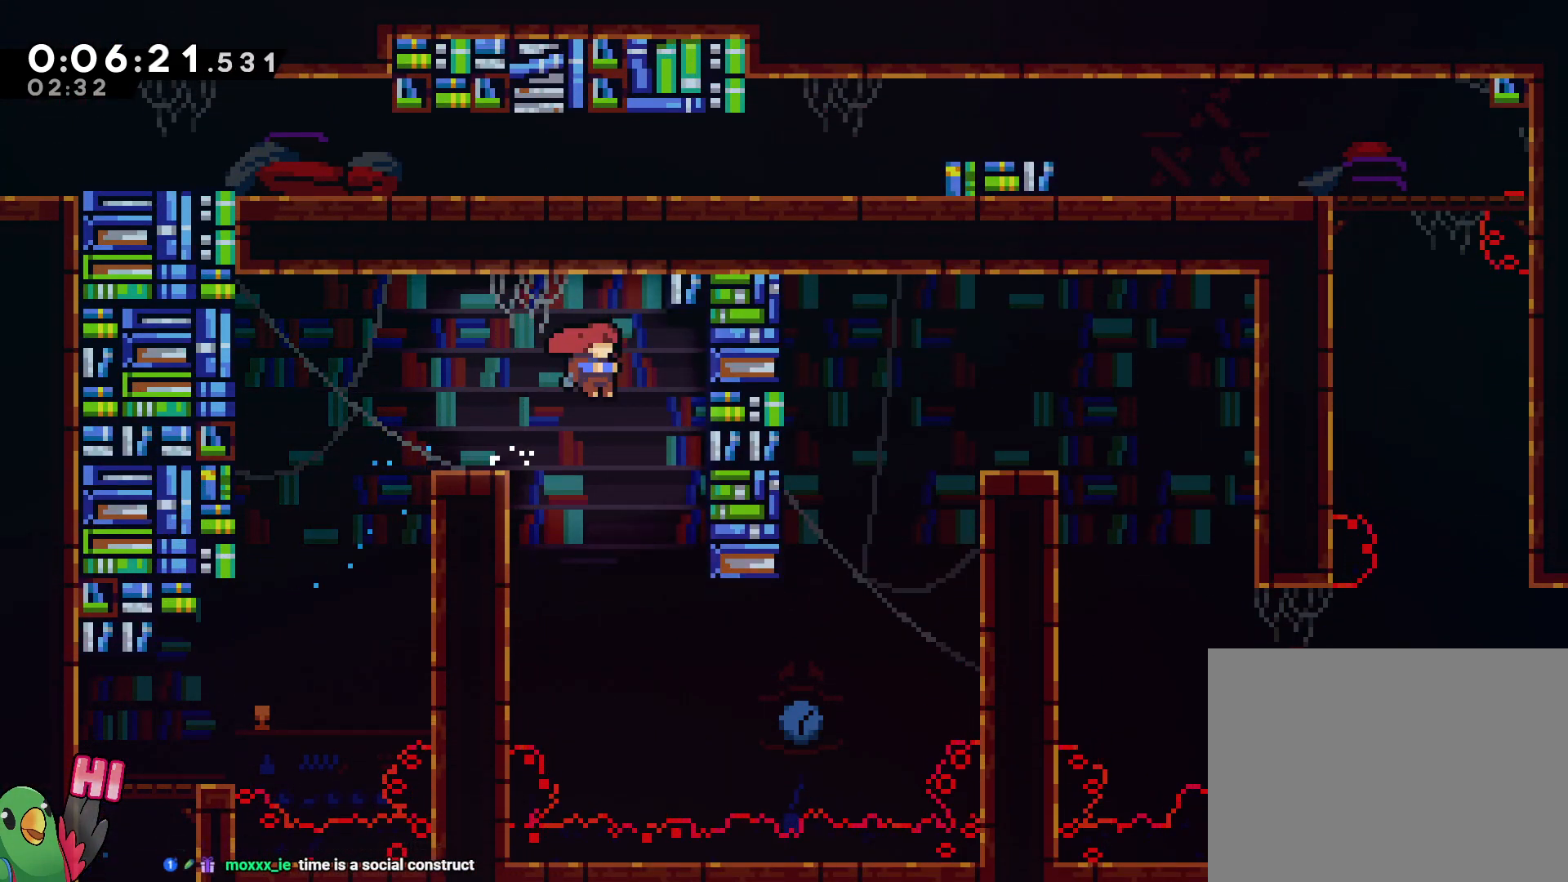
{"dt_ms": 500, "buttons": ["Y"], "left_stick": "right", "right_stick": "center", "events": [[17, "left_stick", "center"], [50, "L2", "up"], [100, "L2", "down"], [250, "left_stick", "right"], [417, "Y", "down"], [500, "L2", "up"]]}
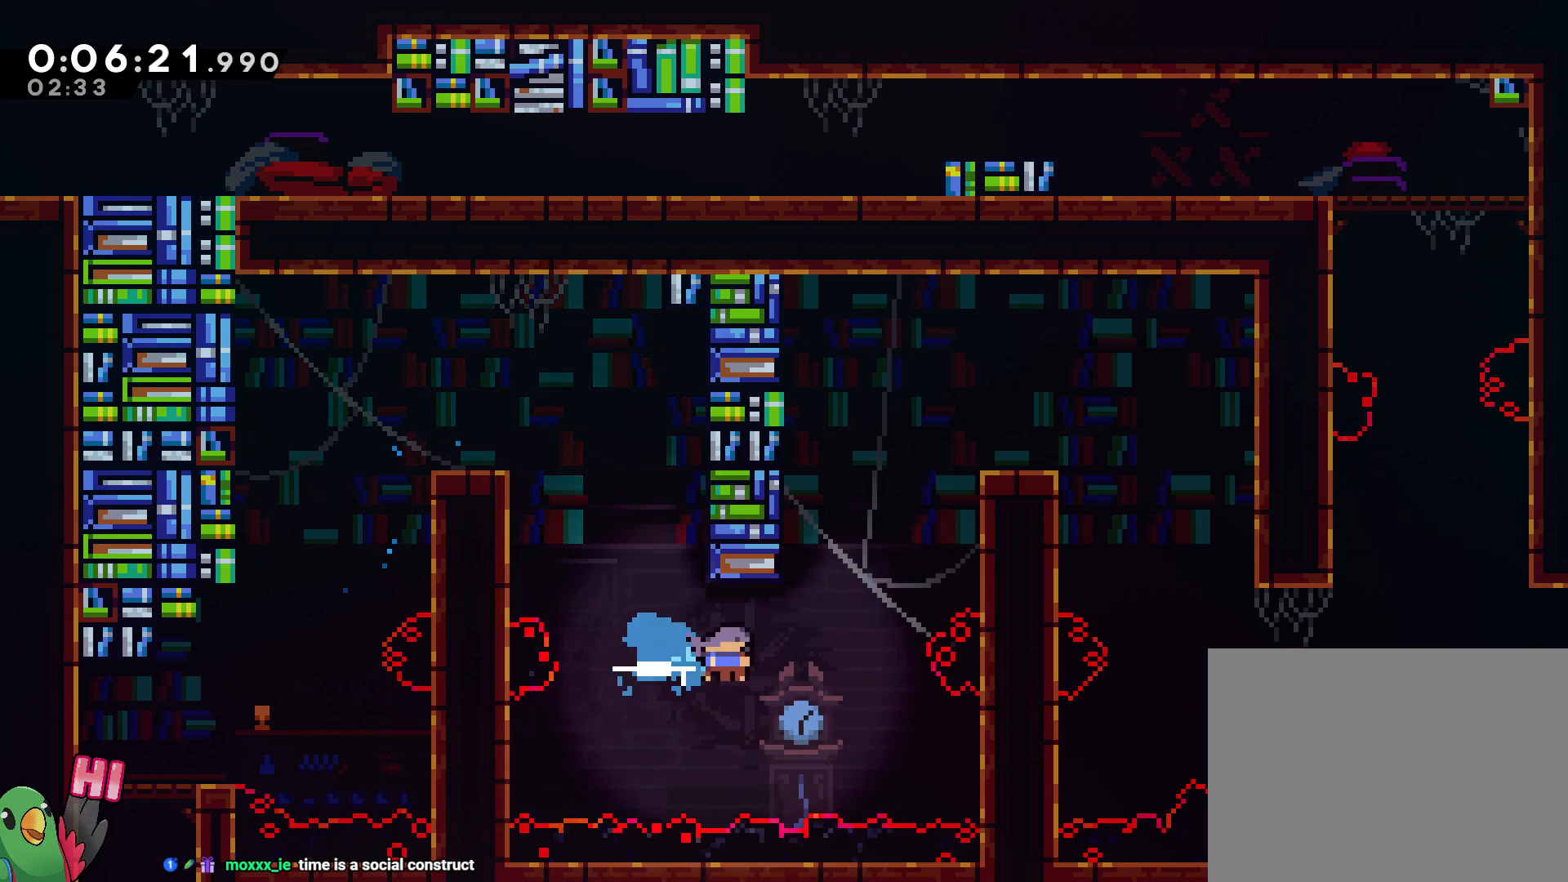
{"dt_ms": 500, "buttons": ["B"], "left_stick": "left", "right_stick": "center", "events": [[67, "Y", "up"], [350, "B", "down"], [383, "left_stick", "left"]]}
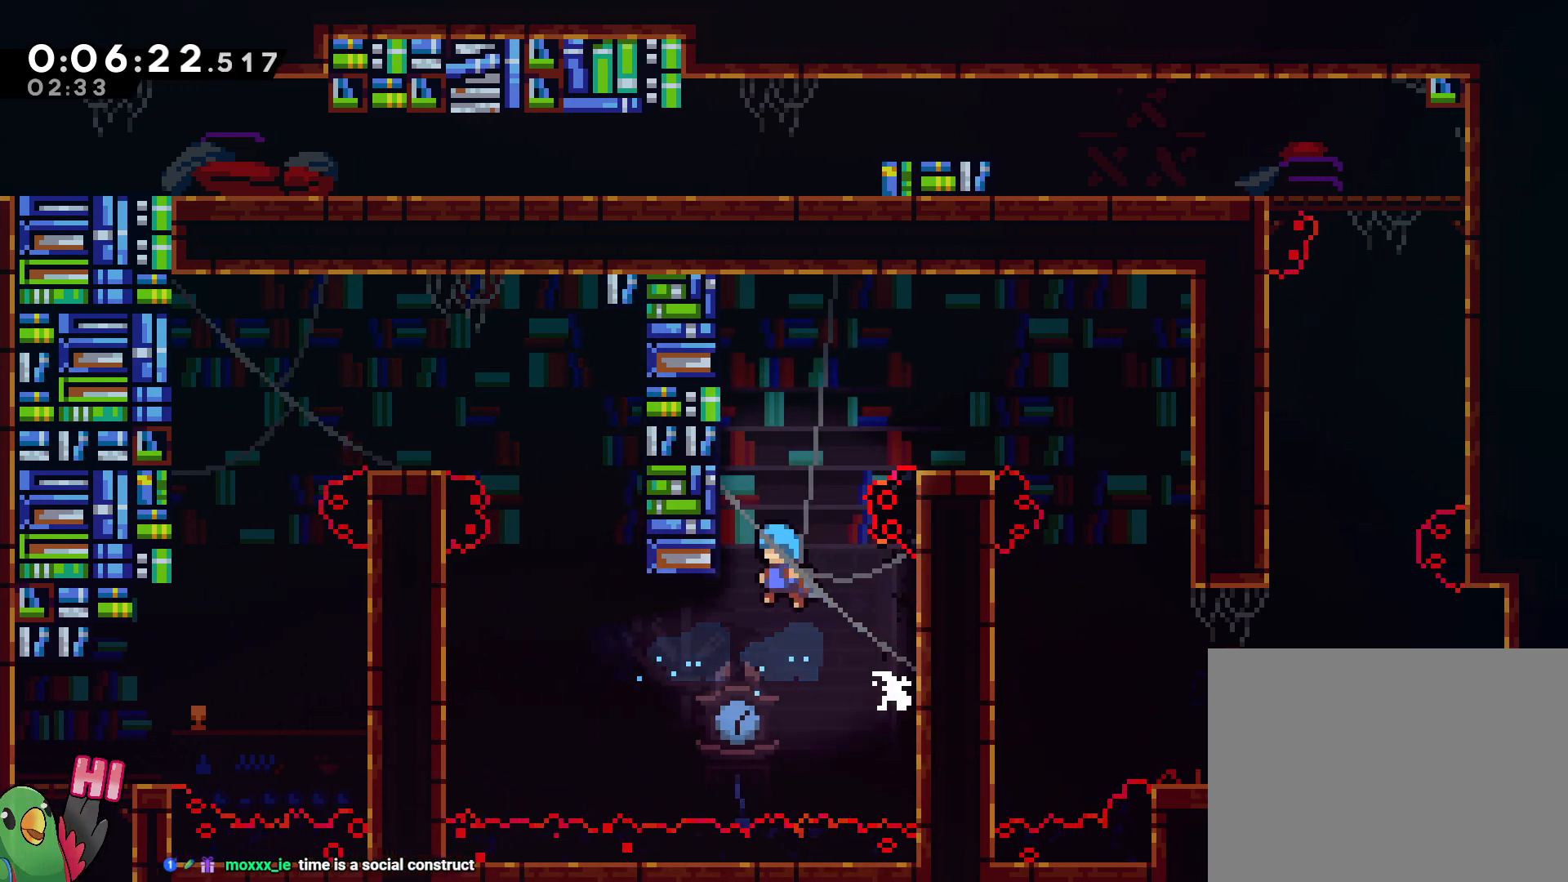
{"dt_ms": 1000, "buttons": [], "left_stick": "right", "right_stick": "center"}
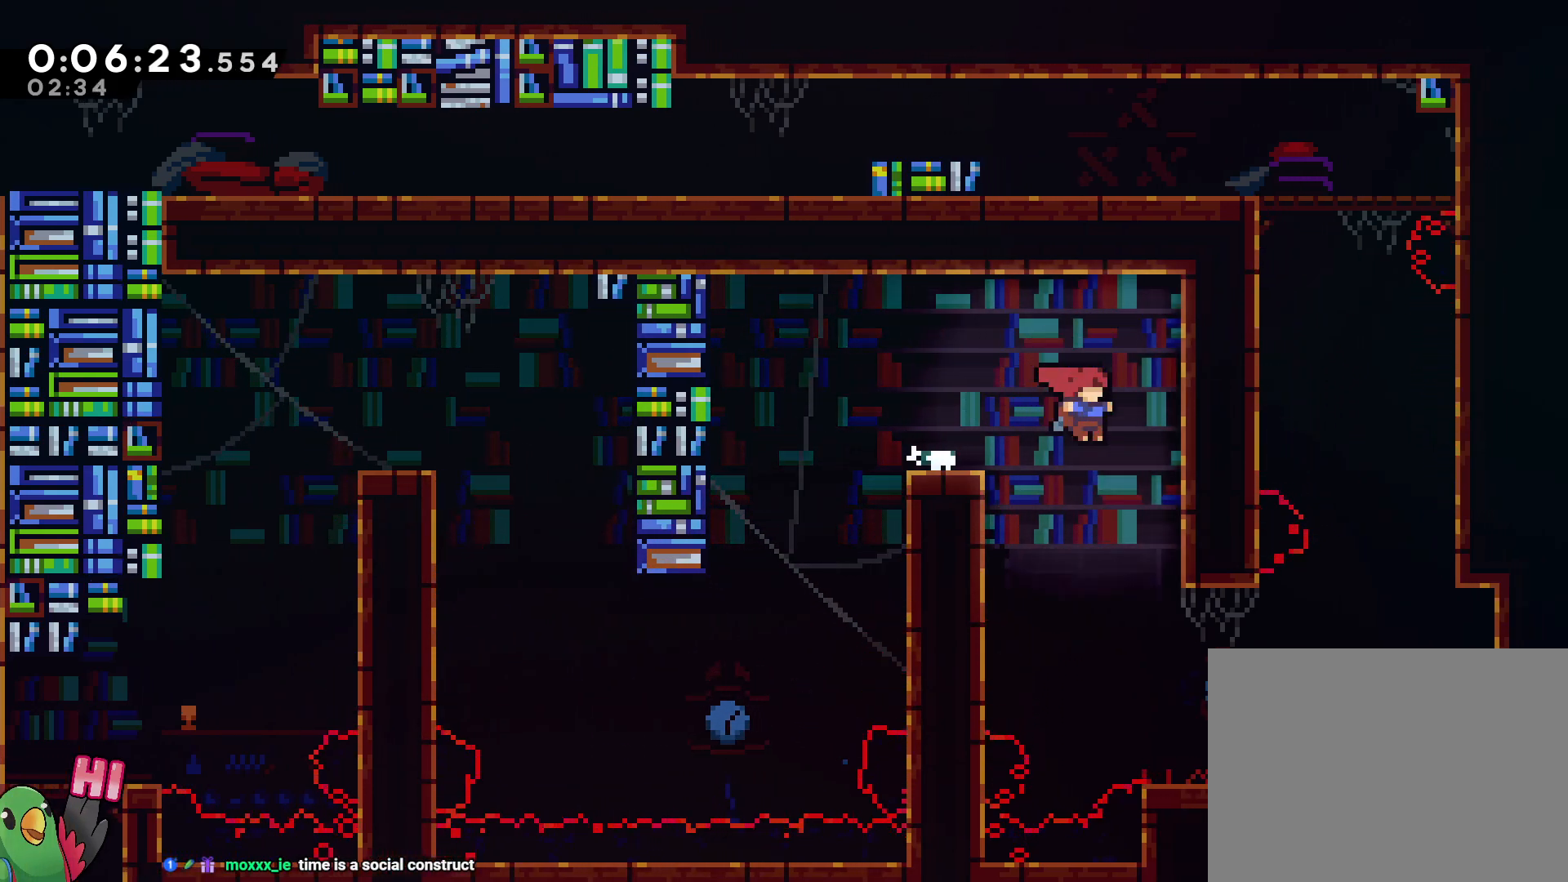
{"dt_ms": 500, "buttons": [], "left_stick": "right", "right_stick": "center", "events": [[33, "left_stick", "center"], [217, "left_stick", "right"]]}
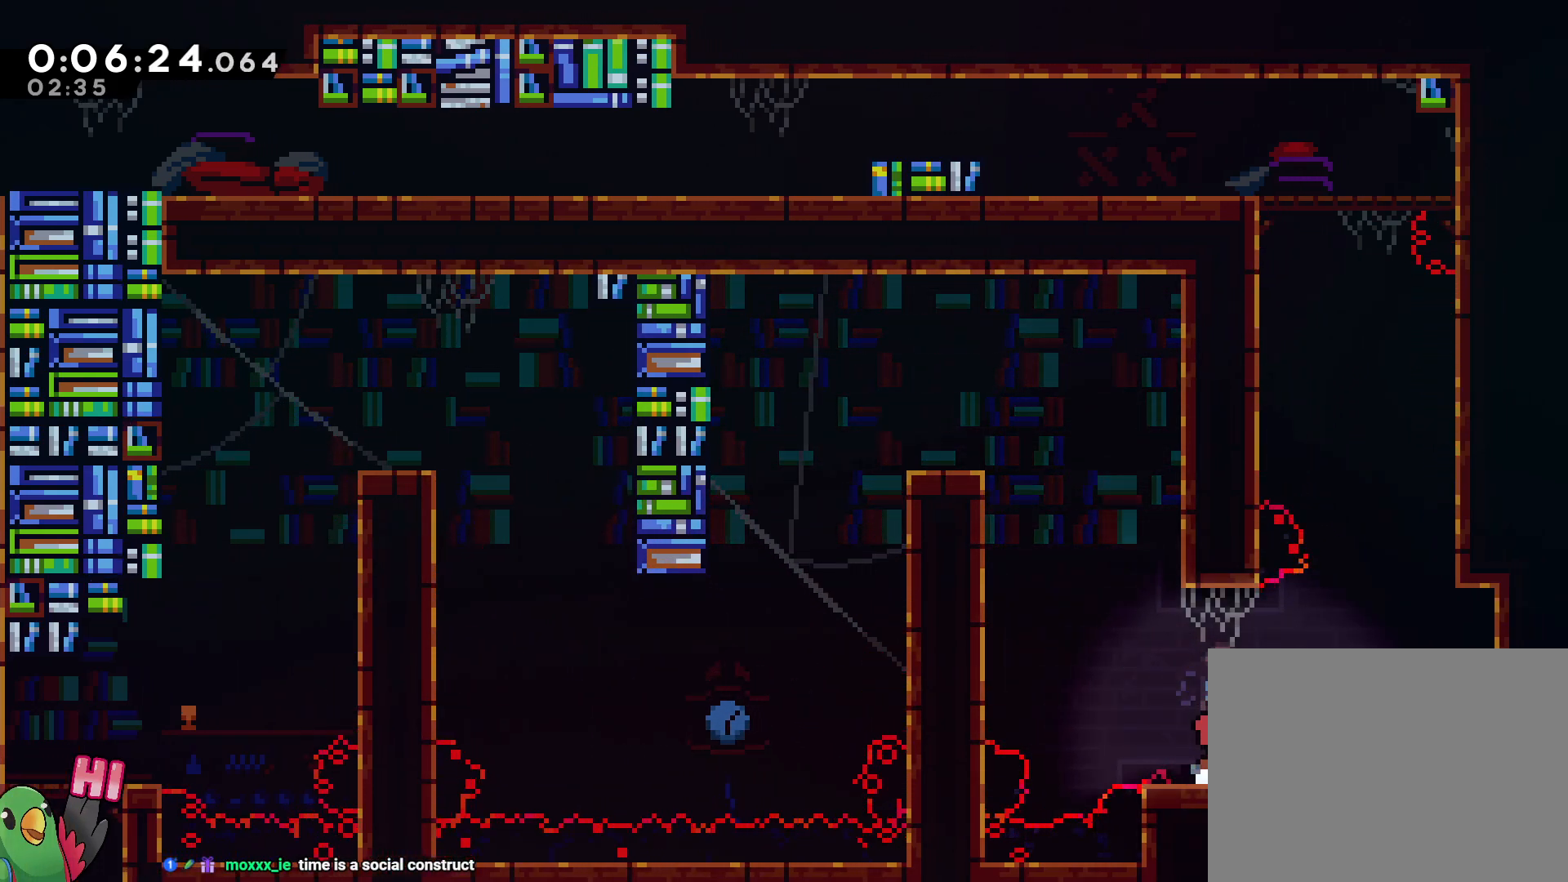
{"dt_ms": 500, "buttons": ["B", "Y"], "left_stick": "up", "right_stick": "center", "events": [[33, "left_stick", "center"], [133, "B", "down"], [283, "left_stick", "down-right"], [383, "left_stick", "up"], [433, "Y", "down"]]}